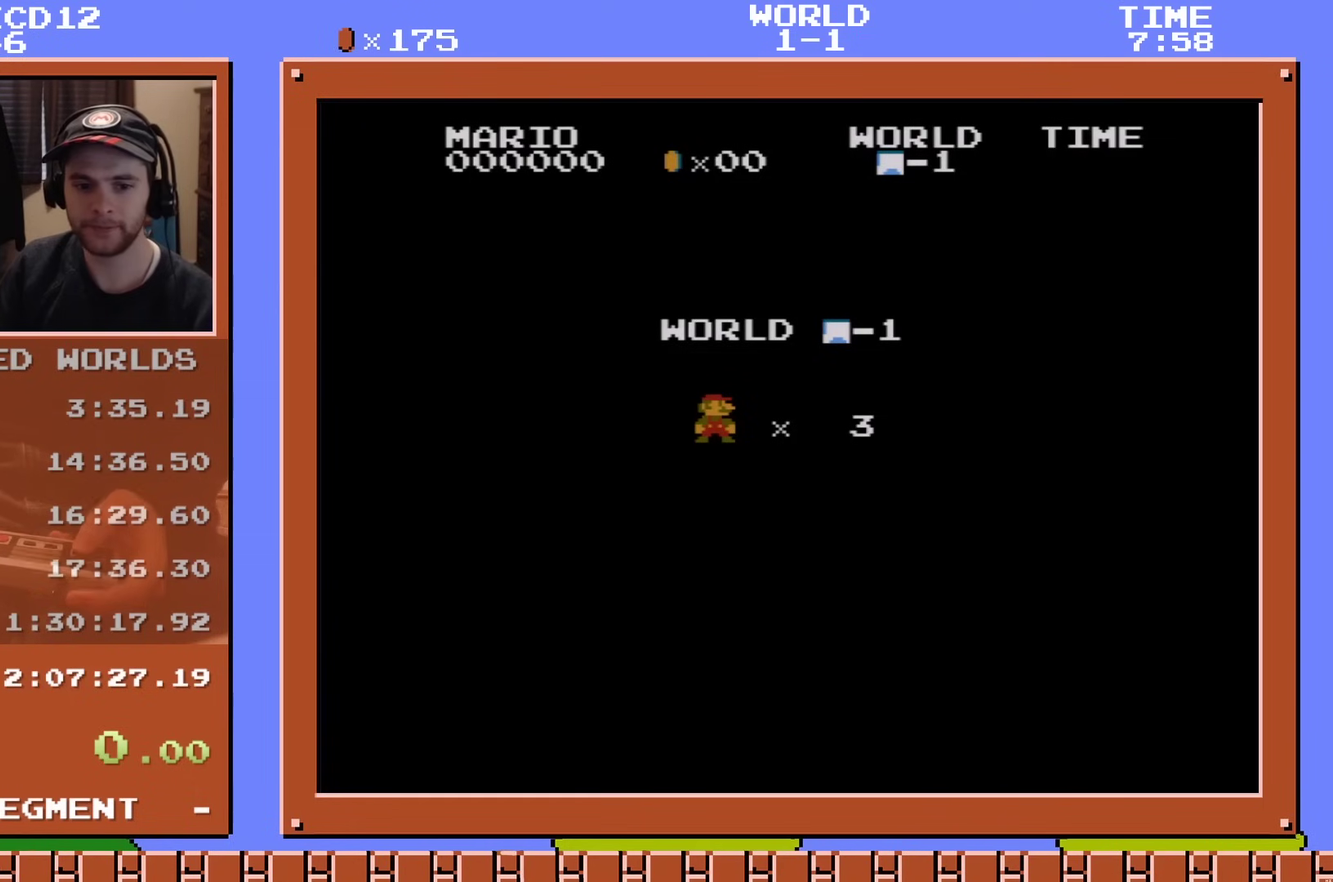
Gameplay with a controller (Nintendo layout); each line is a JSON object with the inputs held at the frame after it (dt_ms = milliseconds from this image to that frame). "events" lists button and stick changes between this image and that frame as [ms after this image, input, new state], when the widget could be followed in between. Not read: L3 R3.
{"dt_ms": 301, "buttons": ["DPAD_RIGHT"], "events": [[117, "A", "down"], [201, "DPAD_RIGHT", "down"], [284, "A", "up"]]}
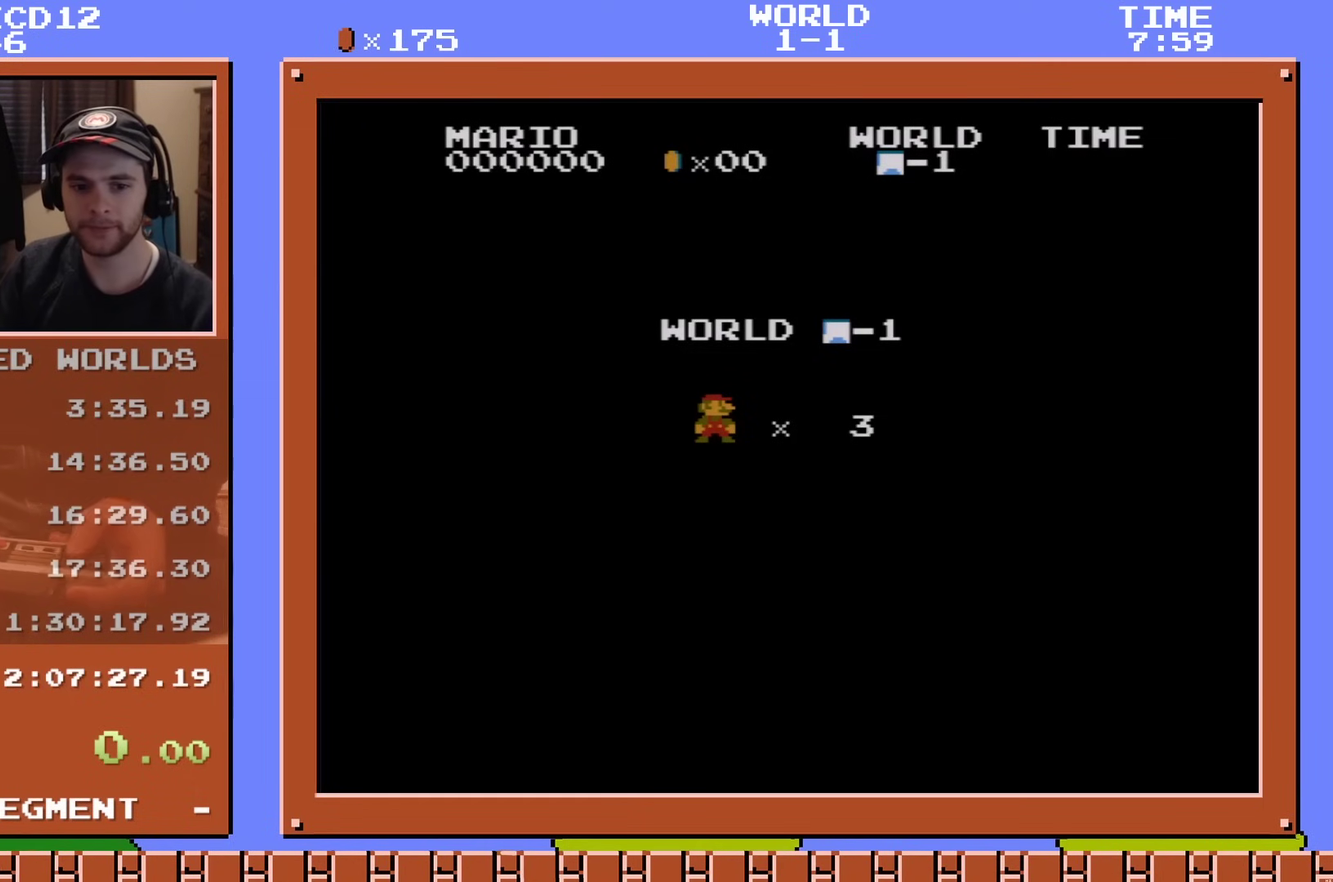
{"dt_ms": 400, "buttons": ["B", "DPAD_RIGHT"], "events": [[33, "B", "down"]]}
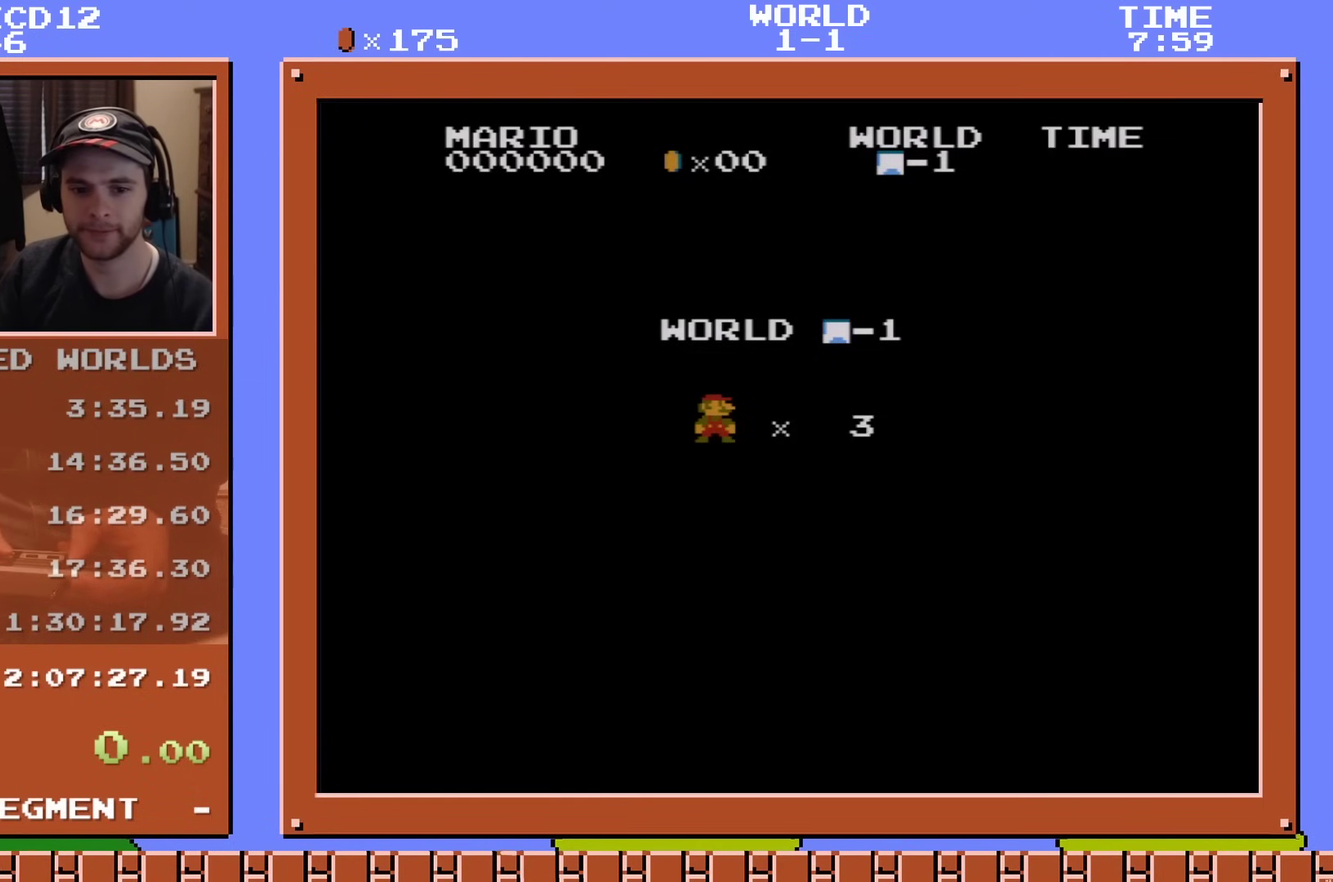
{"dt_ms": 501, "buttons": ["B", "DPAD_RIGHT"], "events": []}
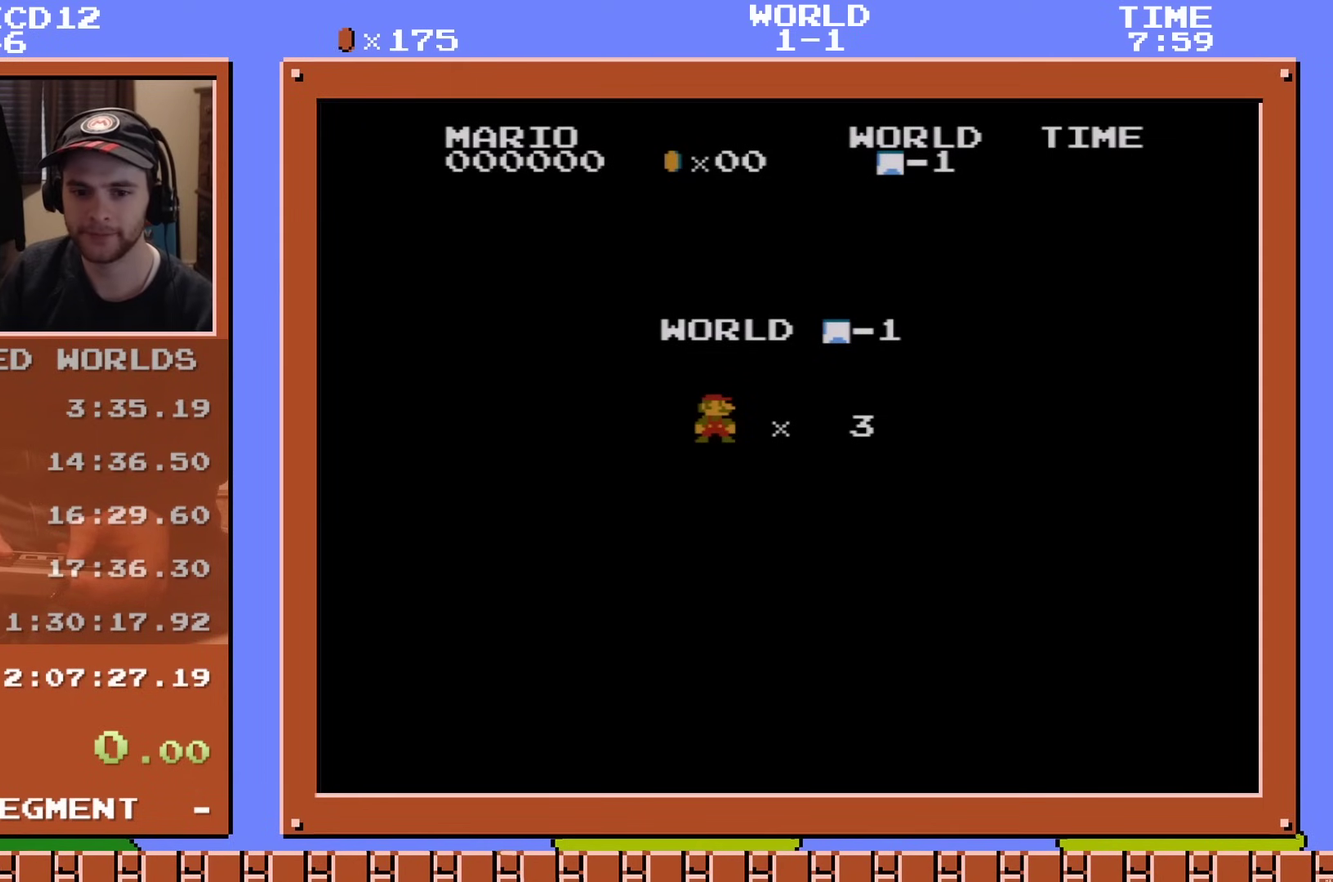
{"dt_ms": 500, "buttons": ["B", "DPAD_RIGHT"], "events": []}
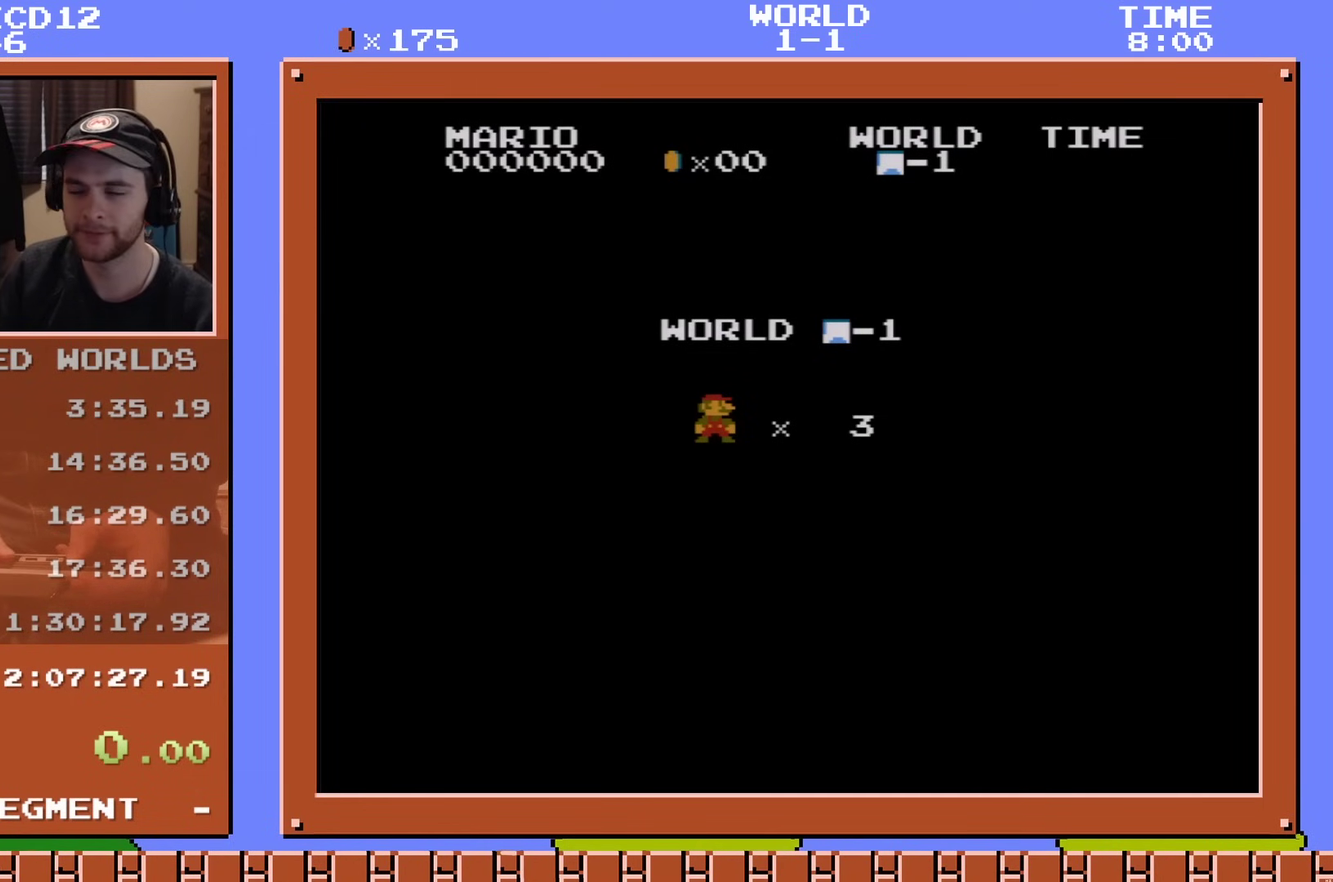
{"dt_ms": 501, "buttons": ["B", "DPAD_RIGHT"], "events": []}
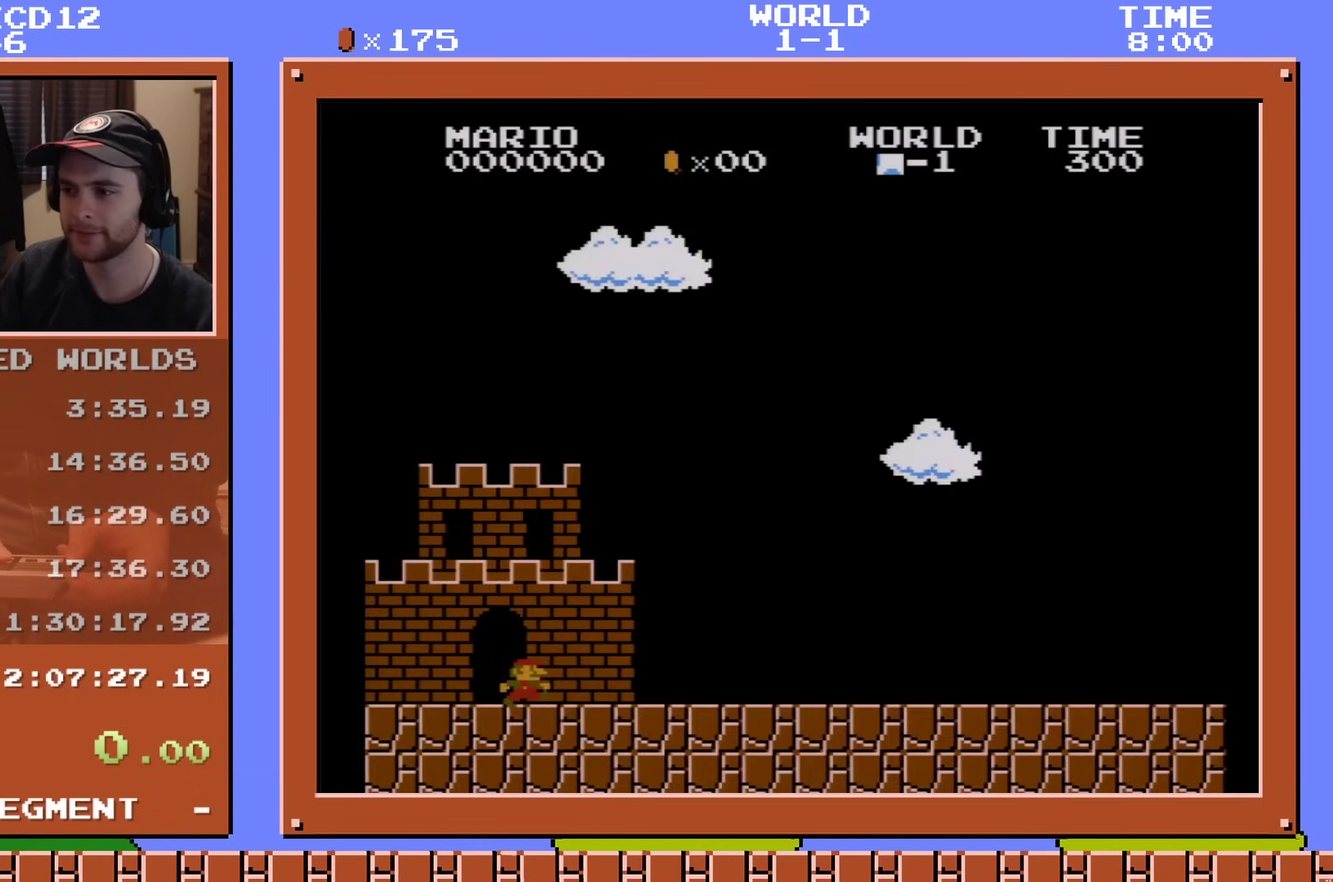
{"dt_ms": 500, "buttons": ["B", "DPAD_RIGHT"], "events": []}
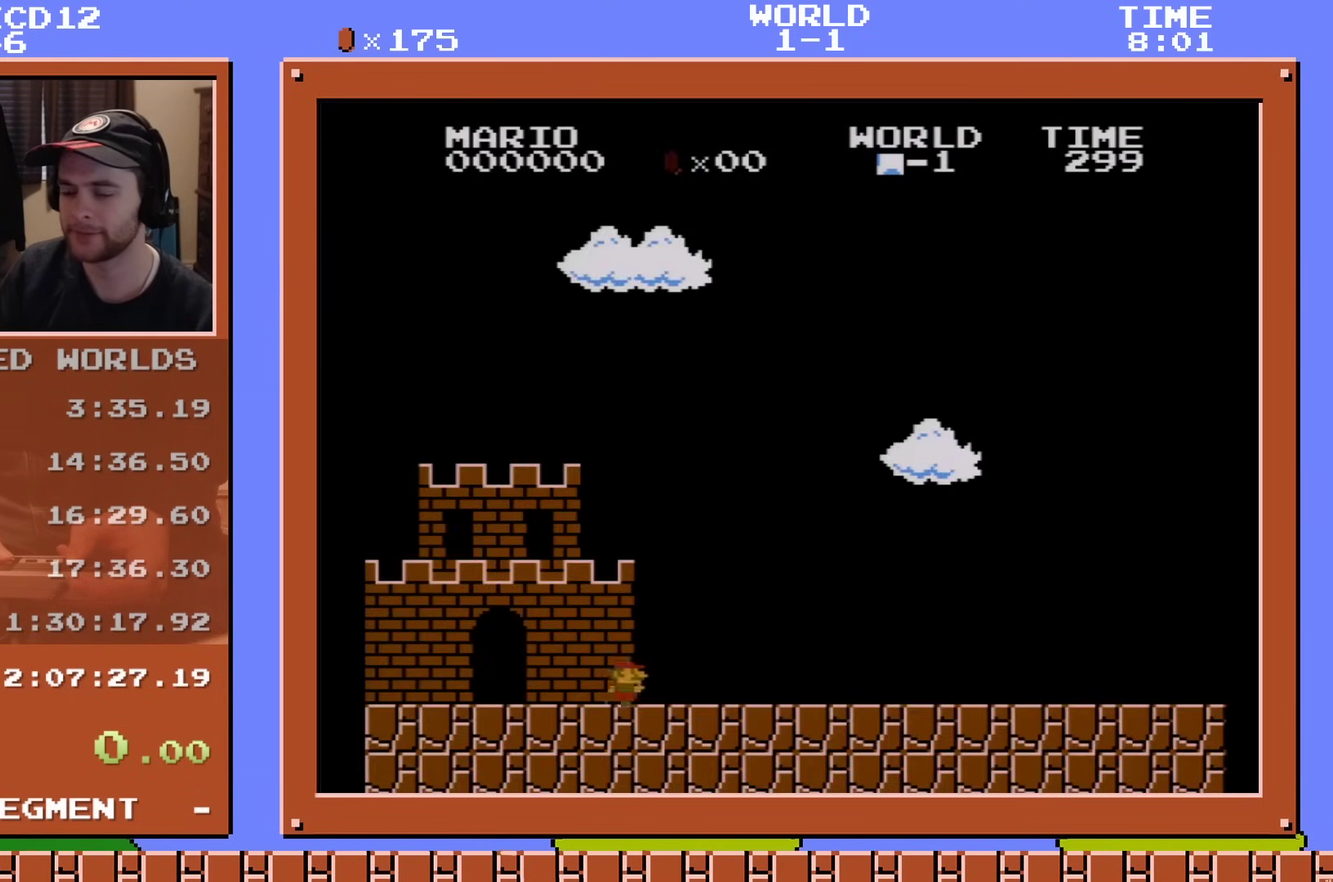
{"dt_ms": 501, "buttons": ["B", "DPAD_RIGHT"], "events": []}
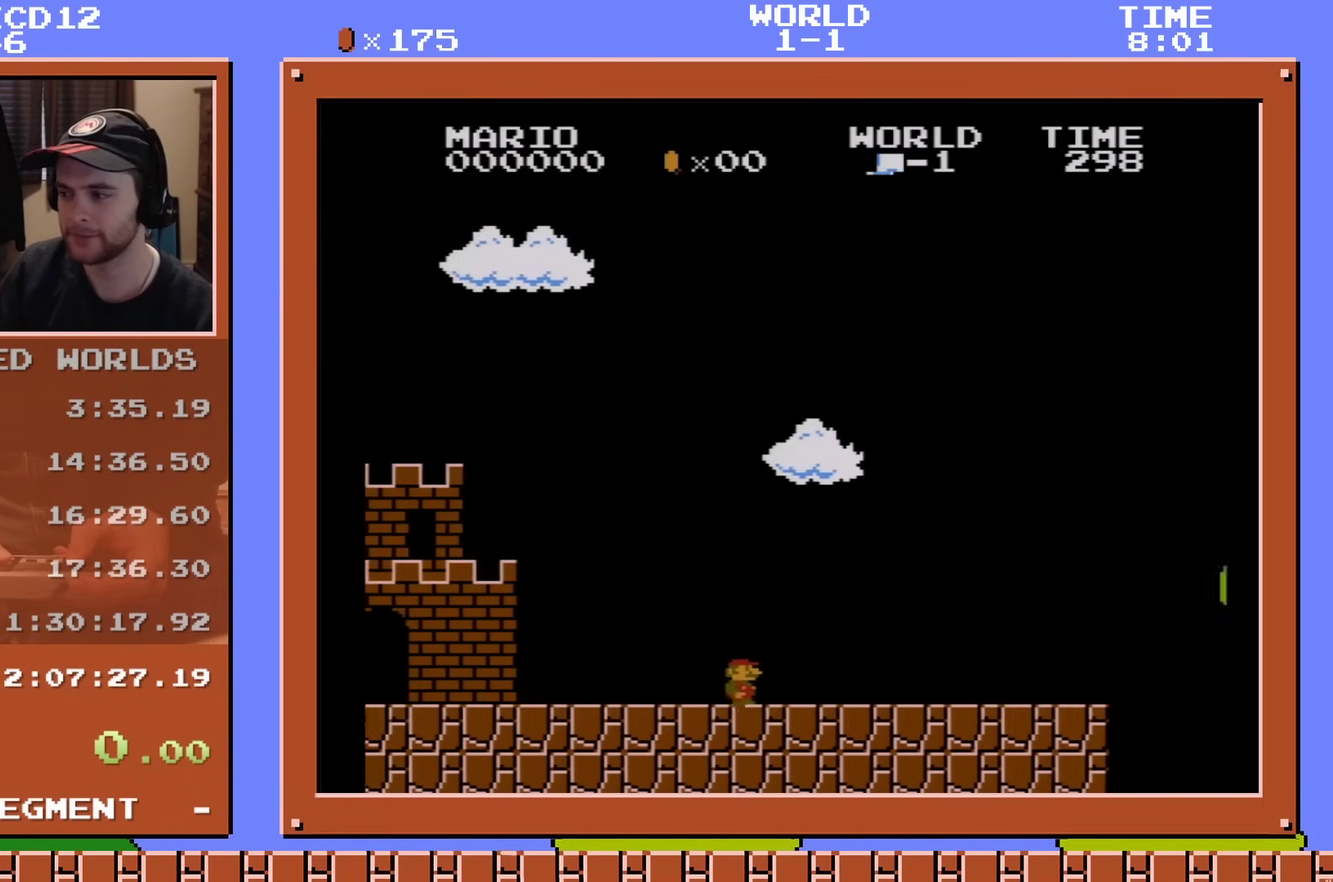
{"dt_ms": 700, "buttons": ["A", "B", "DPAD_RIGHT"], "events": [[634, "A", "down"]]}
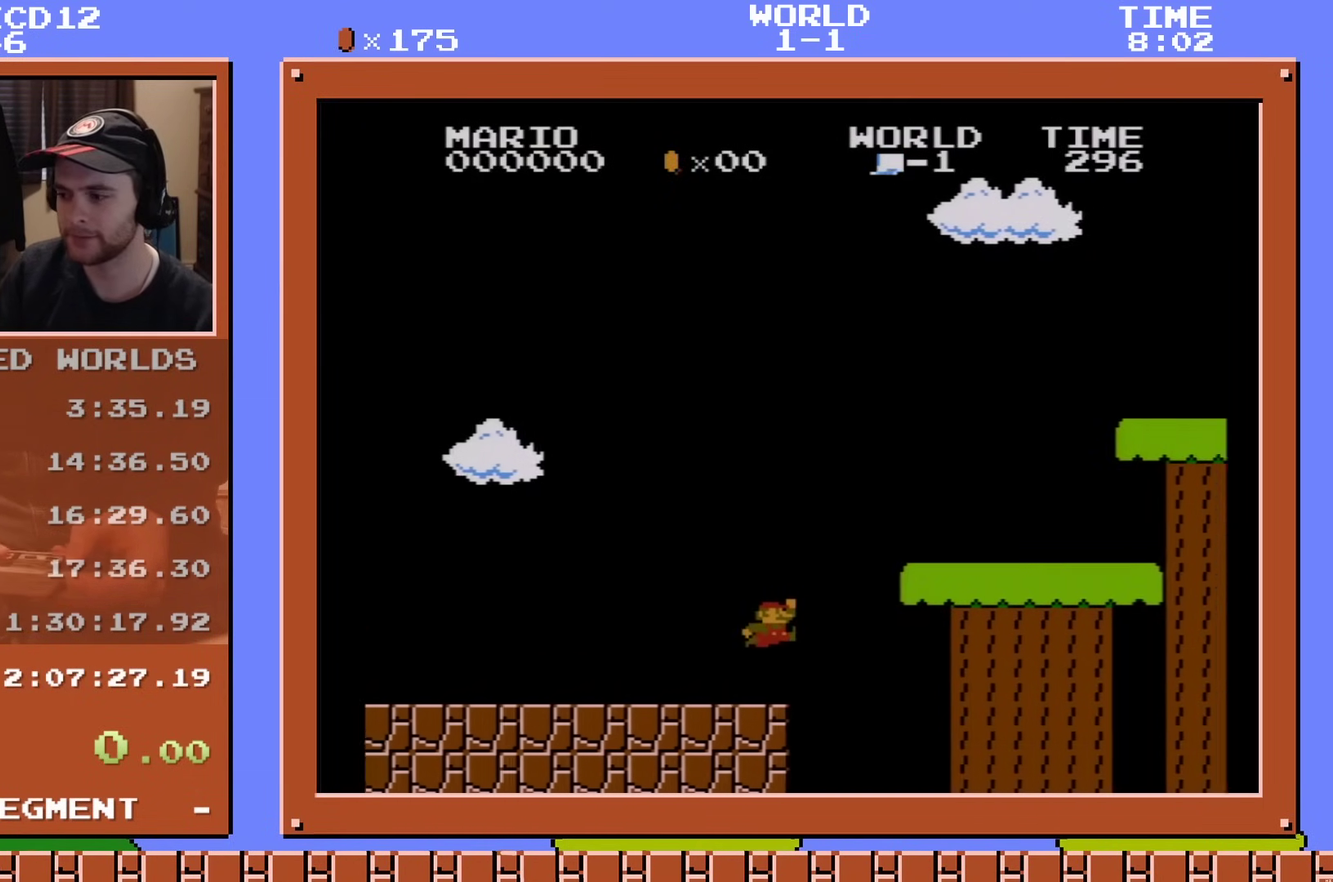
{"dt_ms": 201, "buttons": ["B", "DPAD_RIGHT"], "events": [[117, "A", "up"]]}
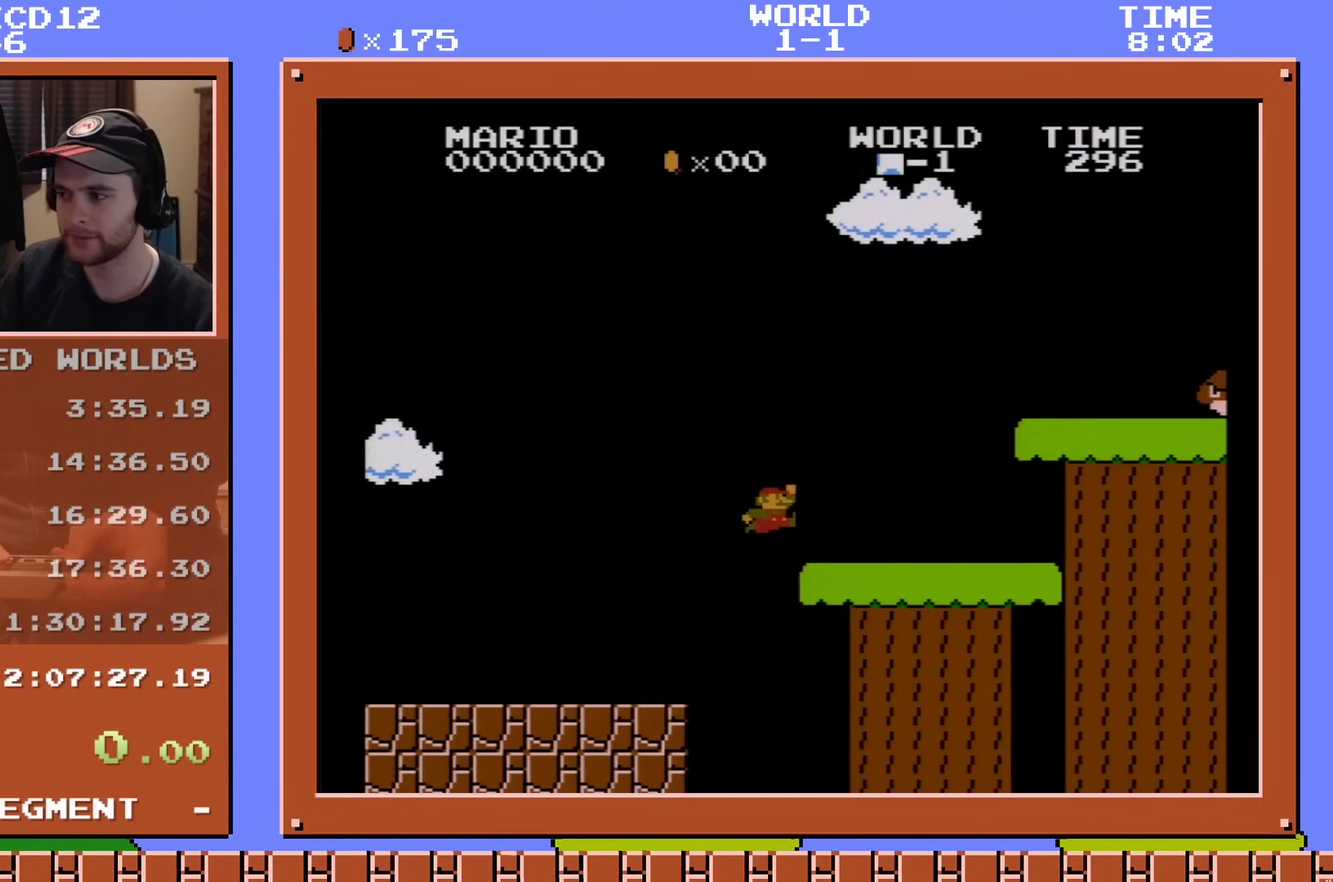
{"dt_ms": 400, "buttons": ["B", "DPAD_RIGHT"], "events": [[150, "A", "down"], [350, "A", "up"]]}
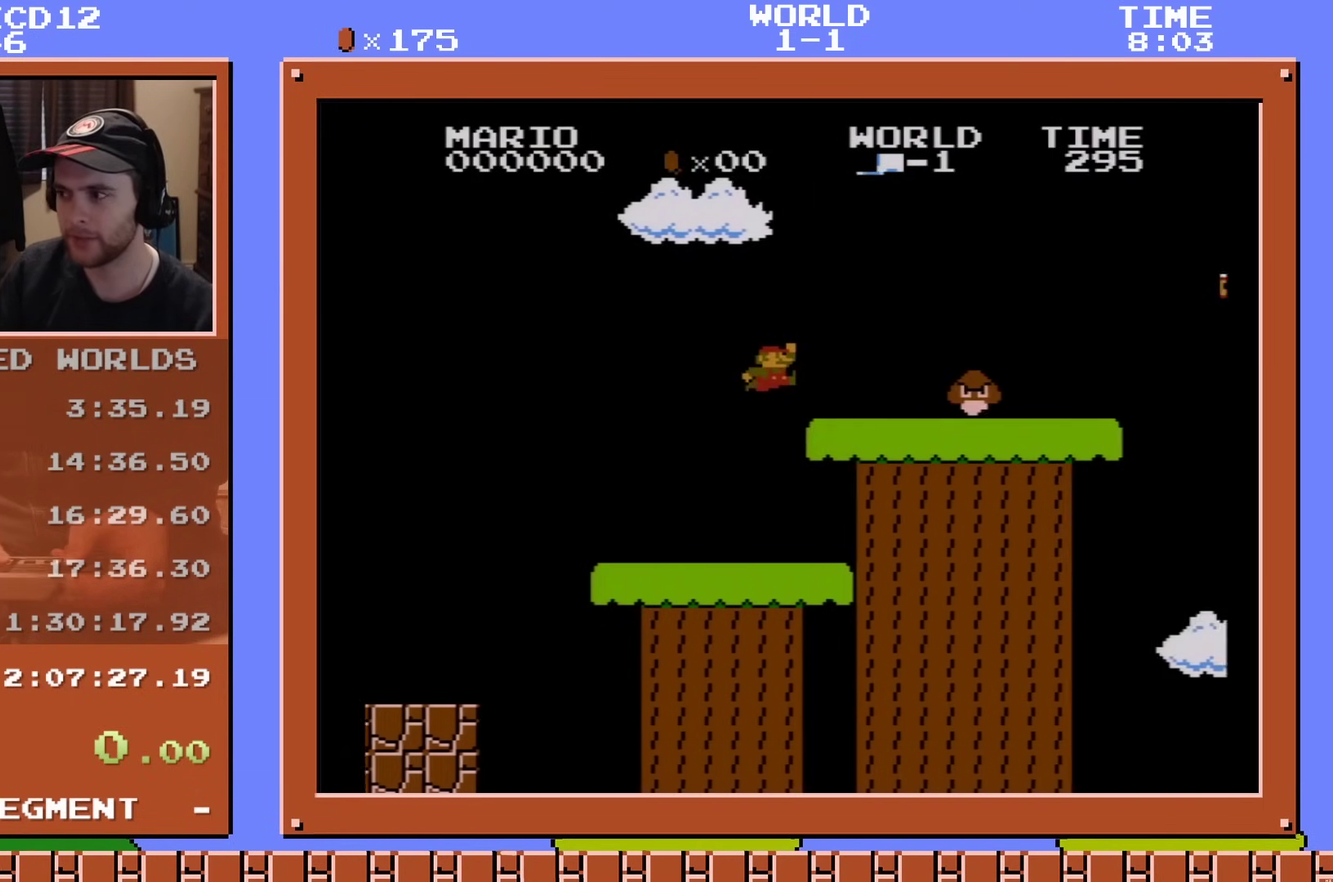
{"dt_ms": 701, "buttons": ["B", "DPAD_RIGHT"], "events": []}
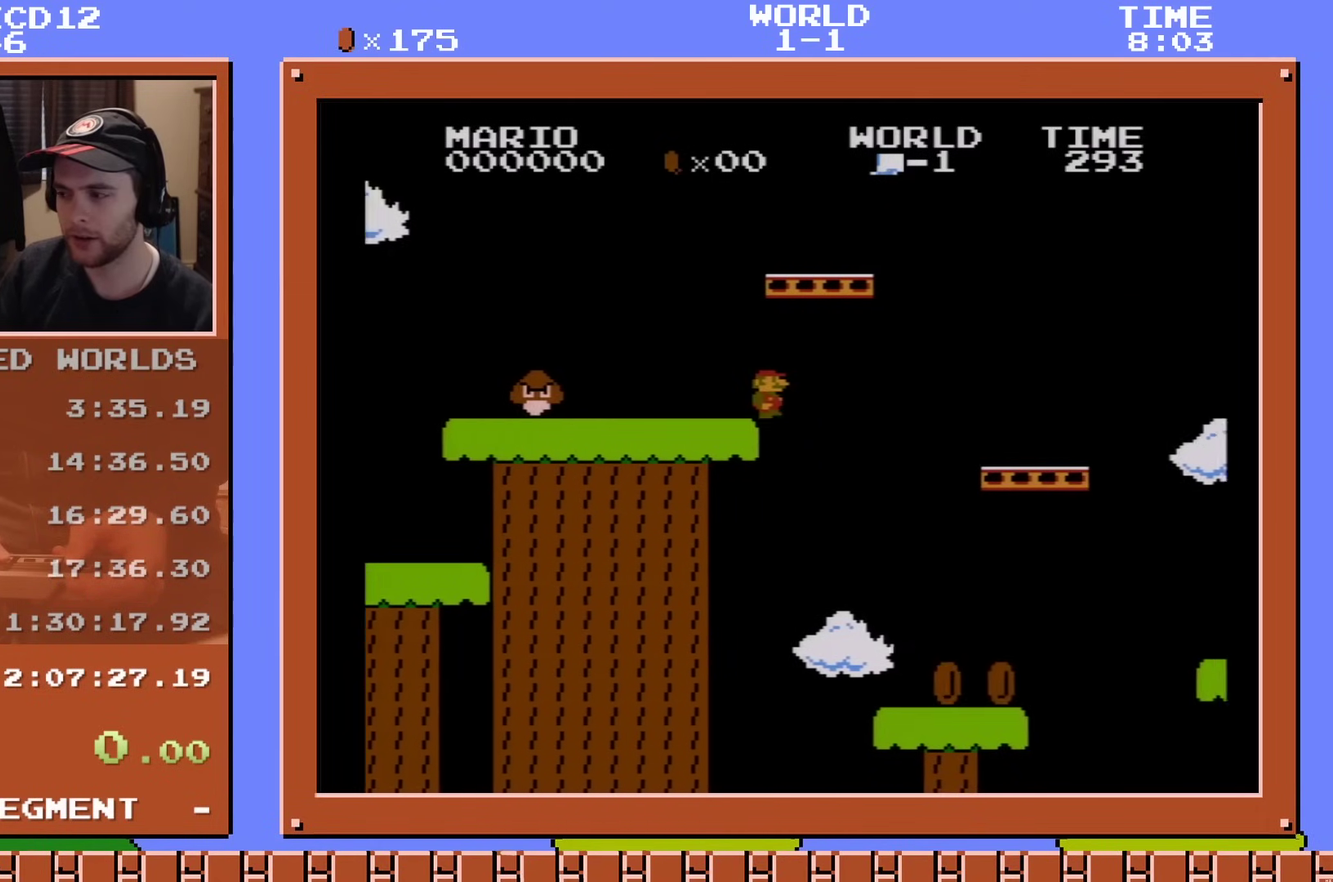
{"dt_ms": 700, "buttons": ["B", "DPAD_RIGHT"], "events": [[534, "A", "down"], [650, "A", "up"]]}
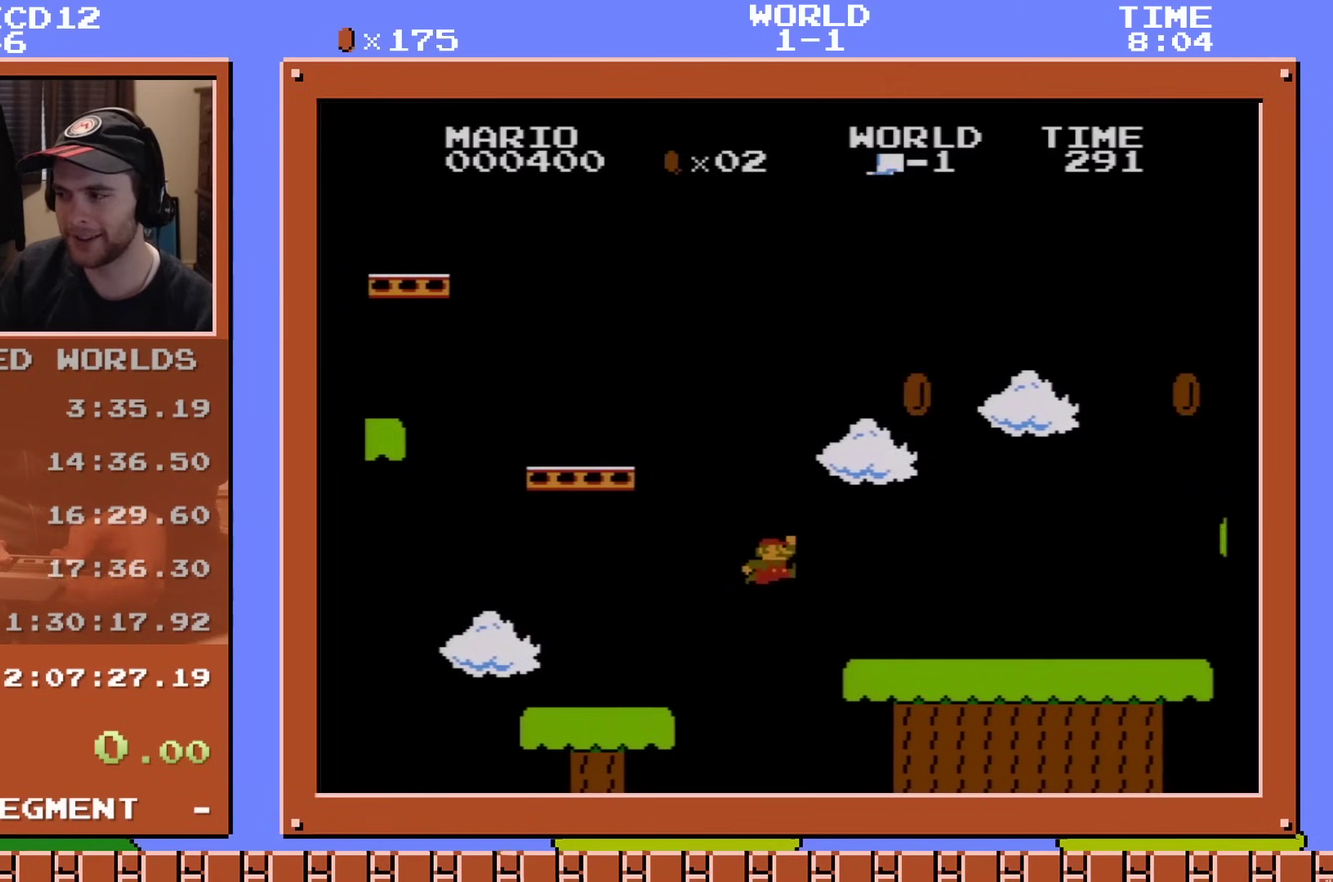
{"dt_ms": 301, "buttons": ["B", "DPAD_RIGHT"], "events": []}
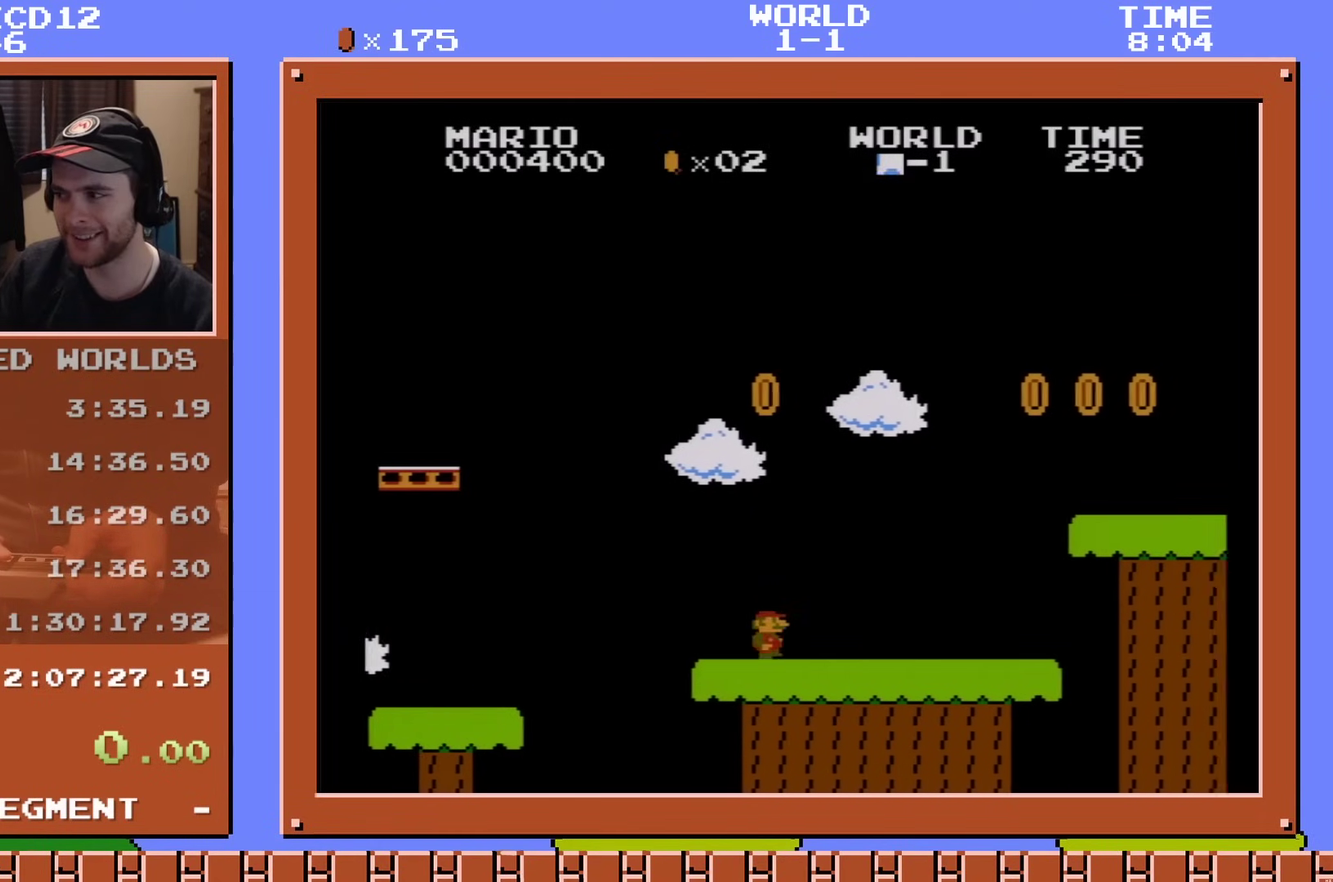
{"dt_ms": 500, "buttons": ["B", "DPAD_RIGHT"], "events": [[116, "A", "down"], [467, "A", "up"]]}
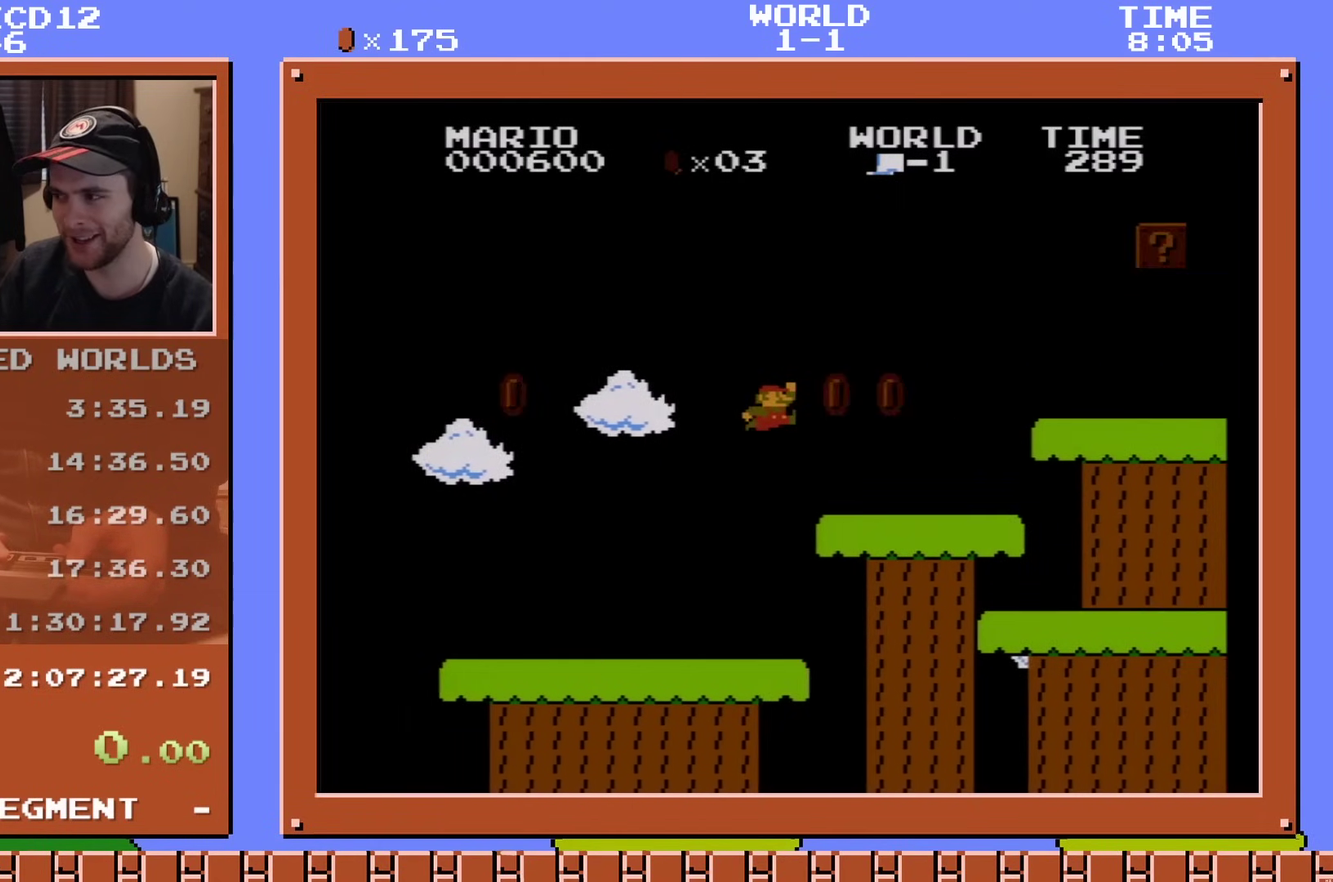
{"dt_ms": 401, "buttons": ["B", "DPAD_RIGHT"], "events": [[284, "A", "down"], [367, "A", "up"]]}
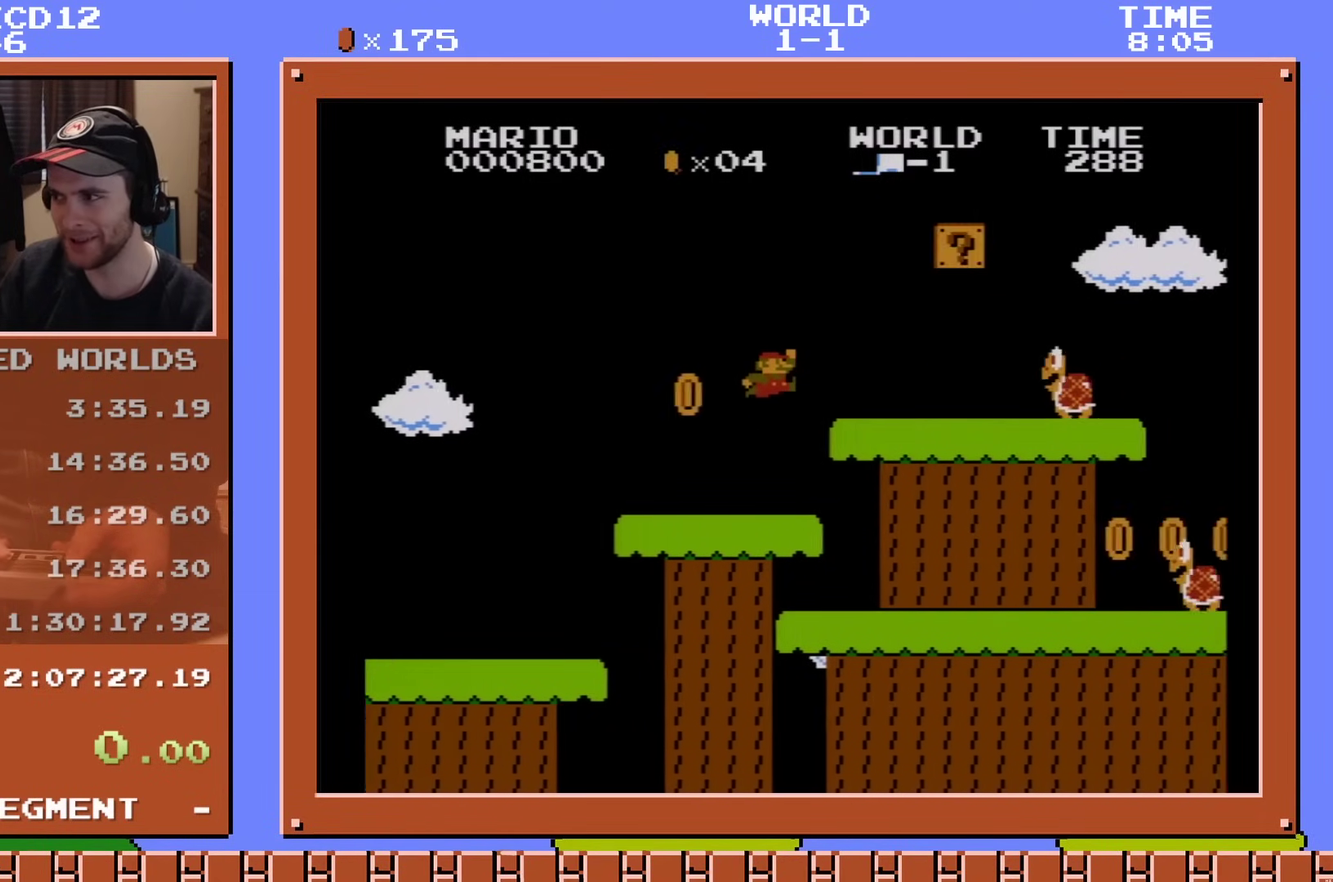
{"dt_ms": 300, "buttons": ["B", "DPAD_LEFT"], "events": [[200, "DPAD_RIGHT", "up"], [233, "DPAD_LEFT", "down"]]}
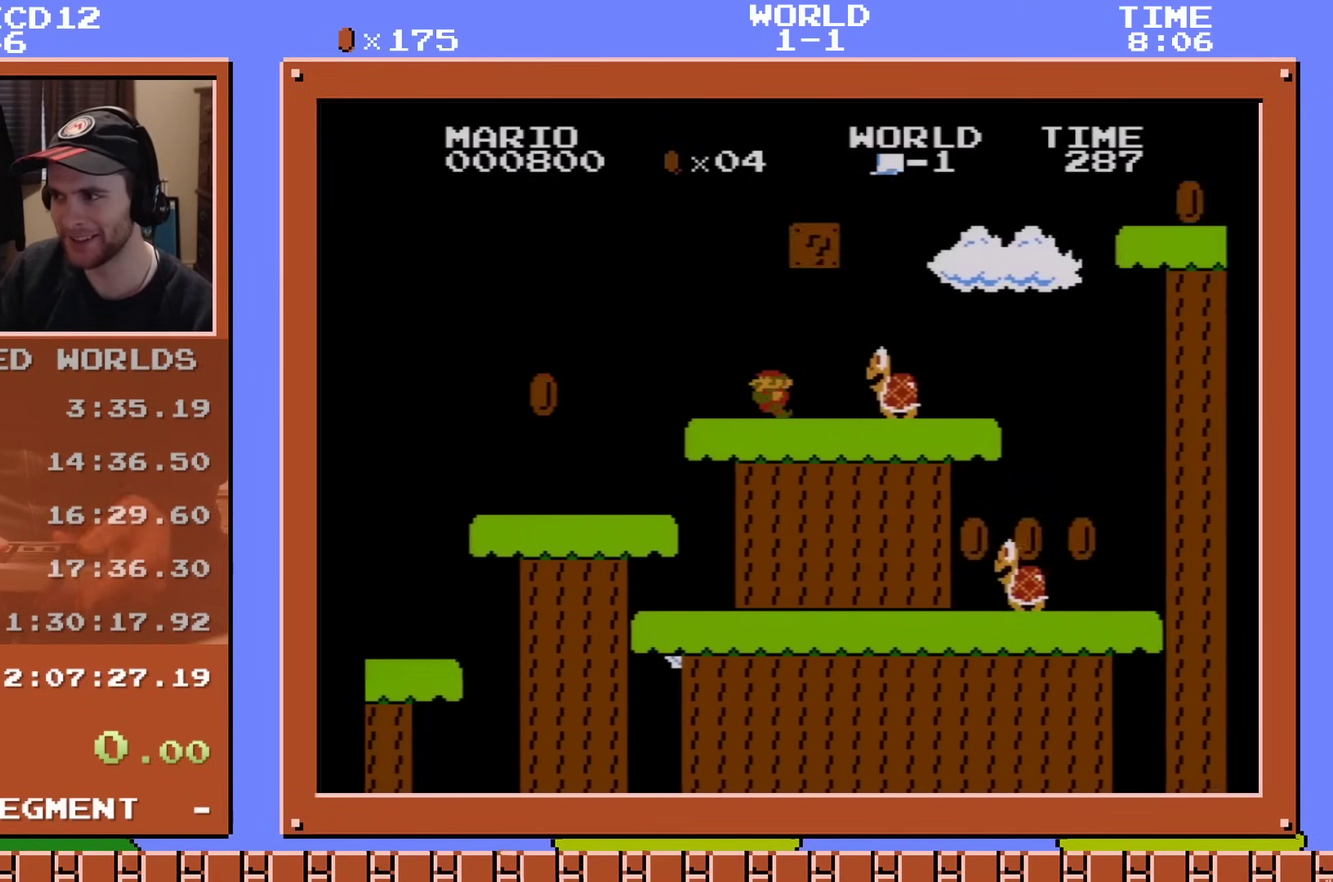
{"dt_ms": 200, "buttons": ["B"], "events": [[17, "A", "down"], [117, "DPAD_LEFT", "up"], [133, "A", "up"]]}
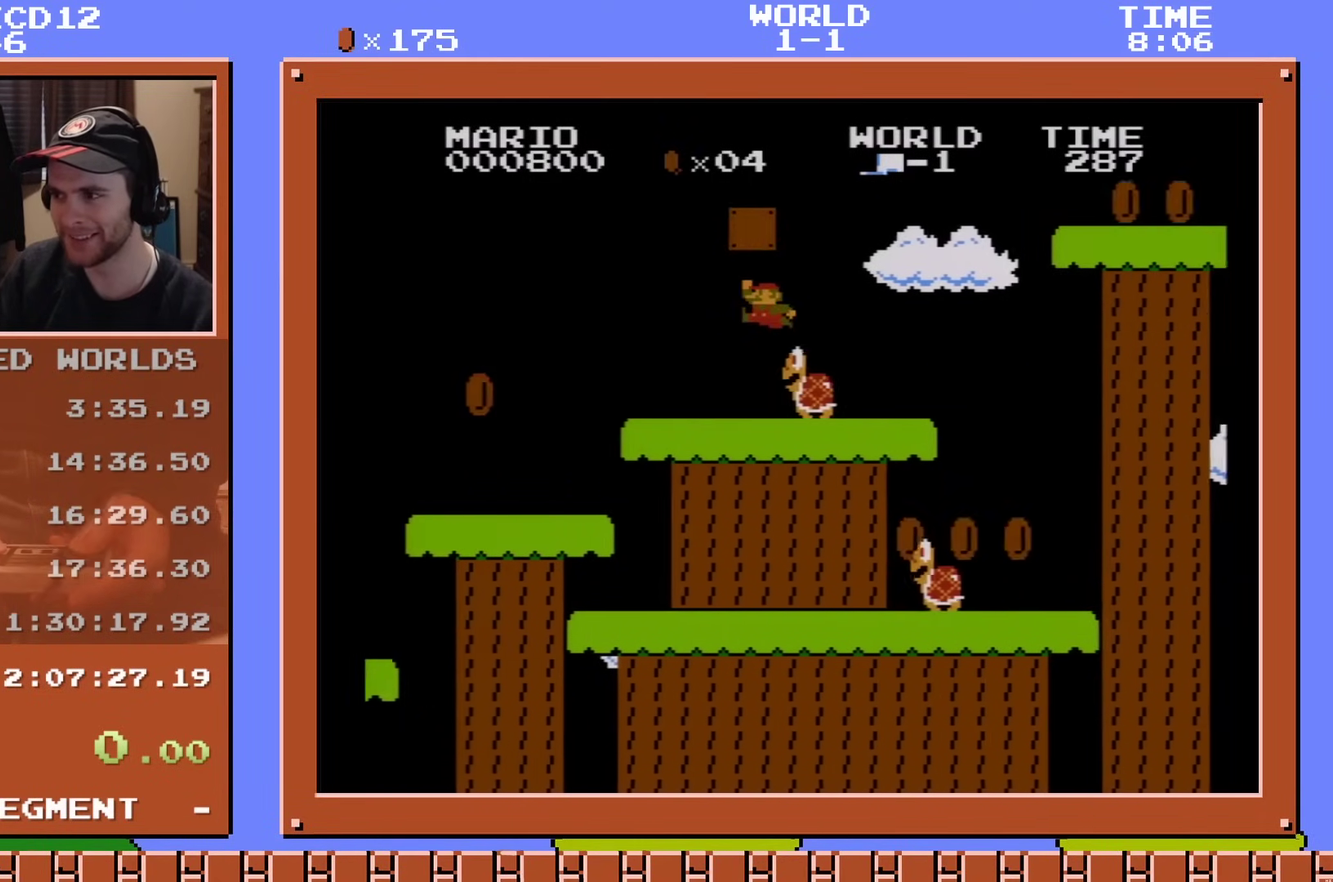
{"dt_ms": 200, "buttons": ["B"], "events": [[33, "DPAD_LEFT", "down"], [167, "DPAD_LEFT", "up"]]}
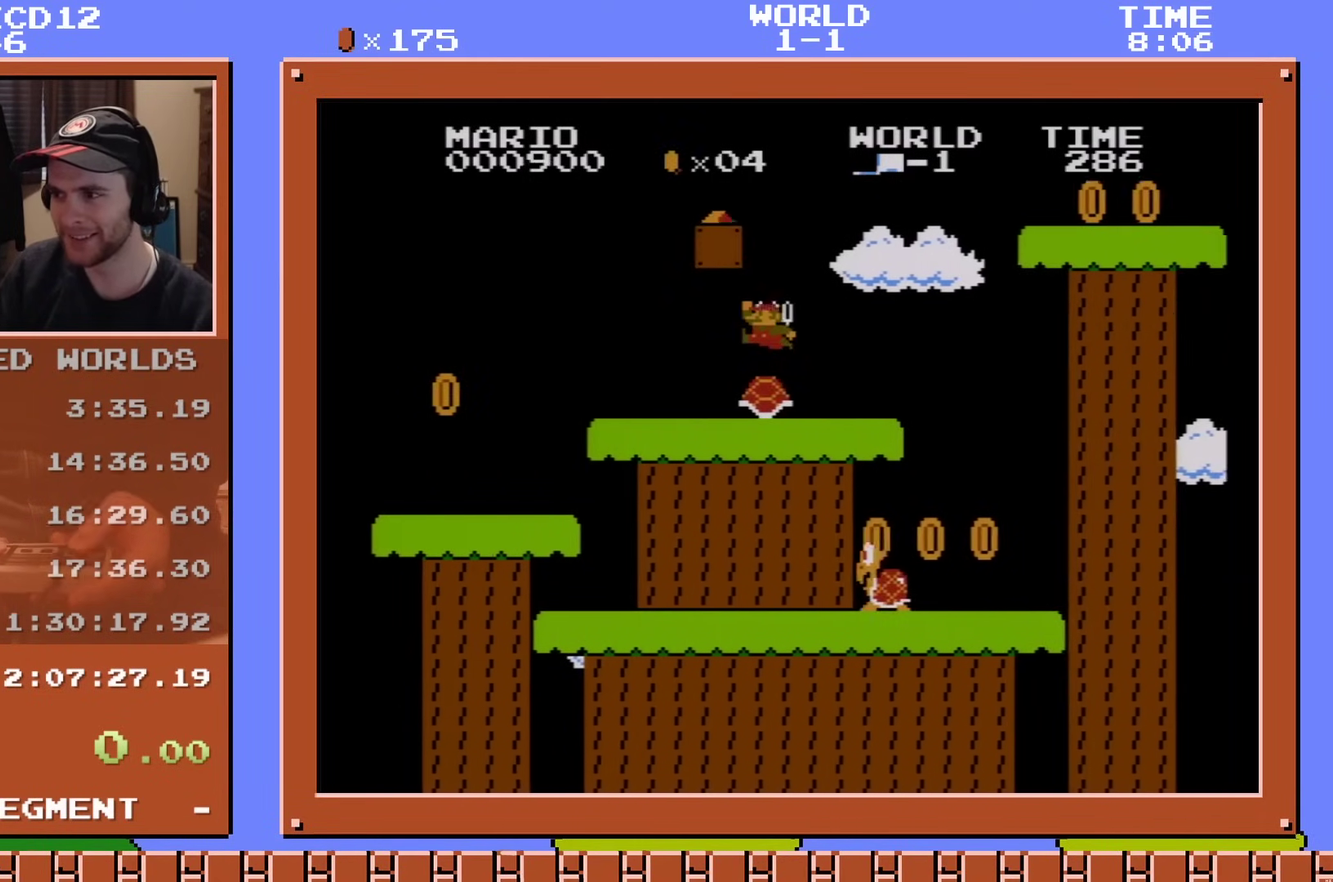
{"dt_ms": 301, "buttons": ["A", "B", "DPAD_RIGHT"], "events": [[117, "DPAD_RIGHT", "down"], [301, "A", "down"]]}
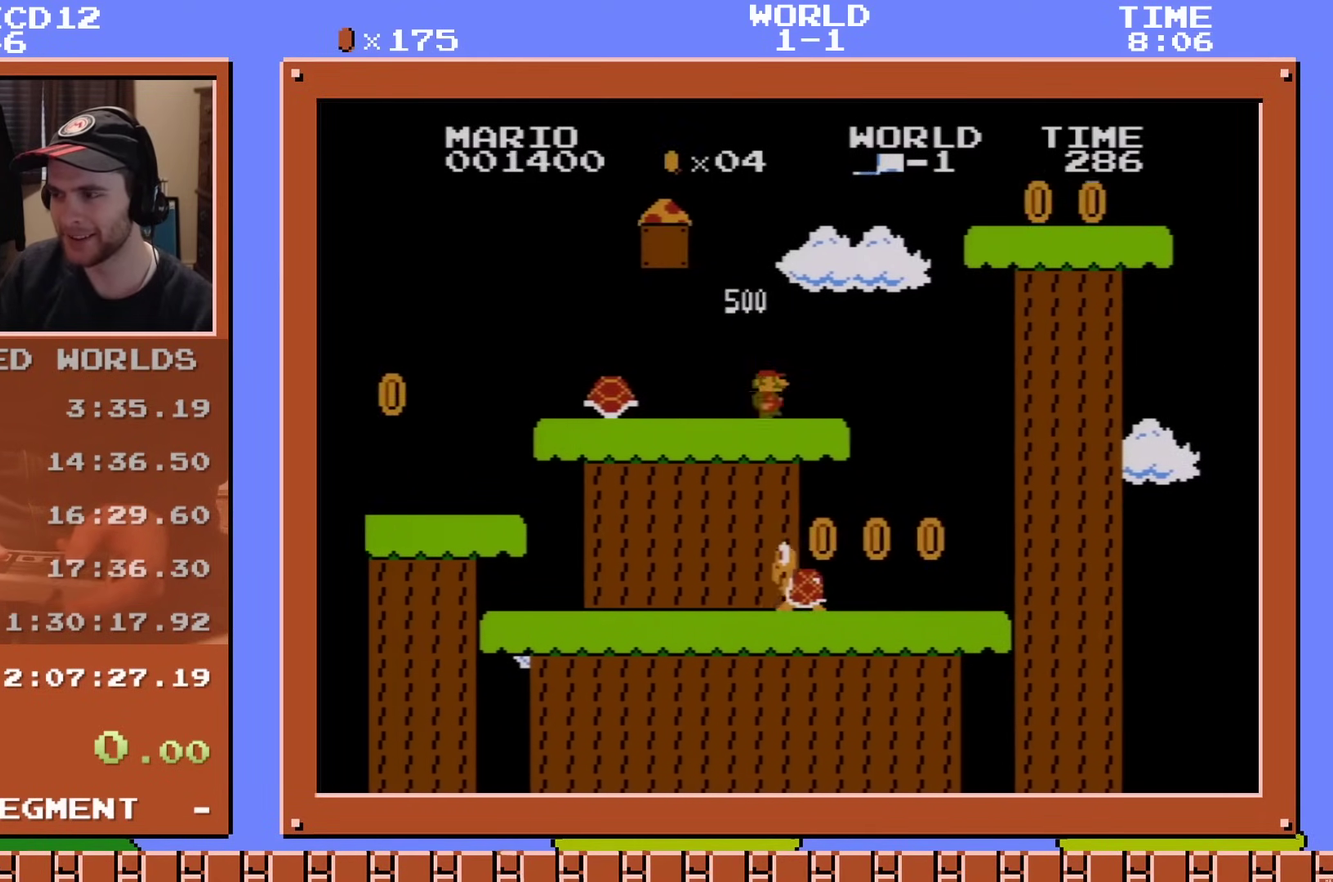
{"dt_ms": 600, "buttons": ["B", "DPAD_RIGHT"], "events": [[567, "A", "up"]]}
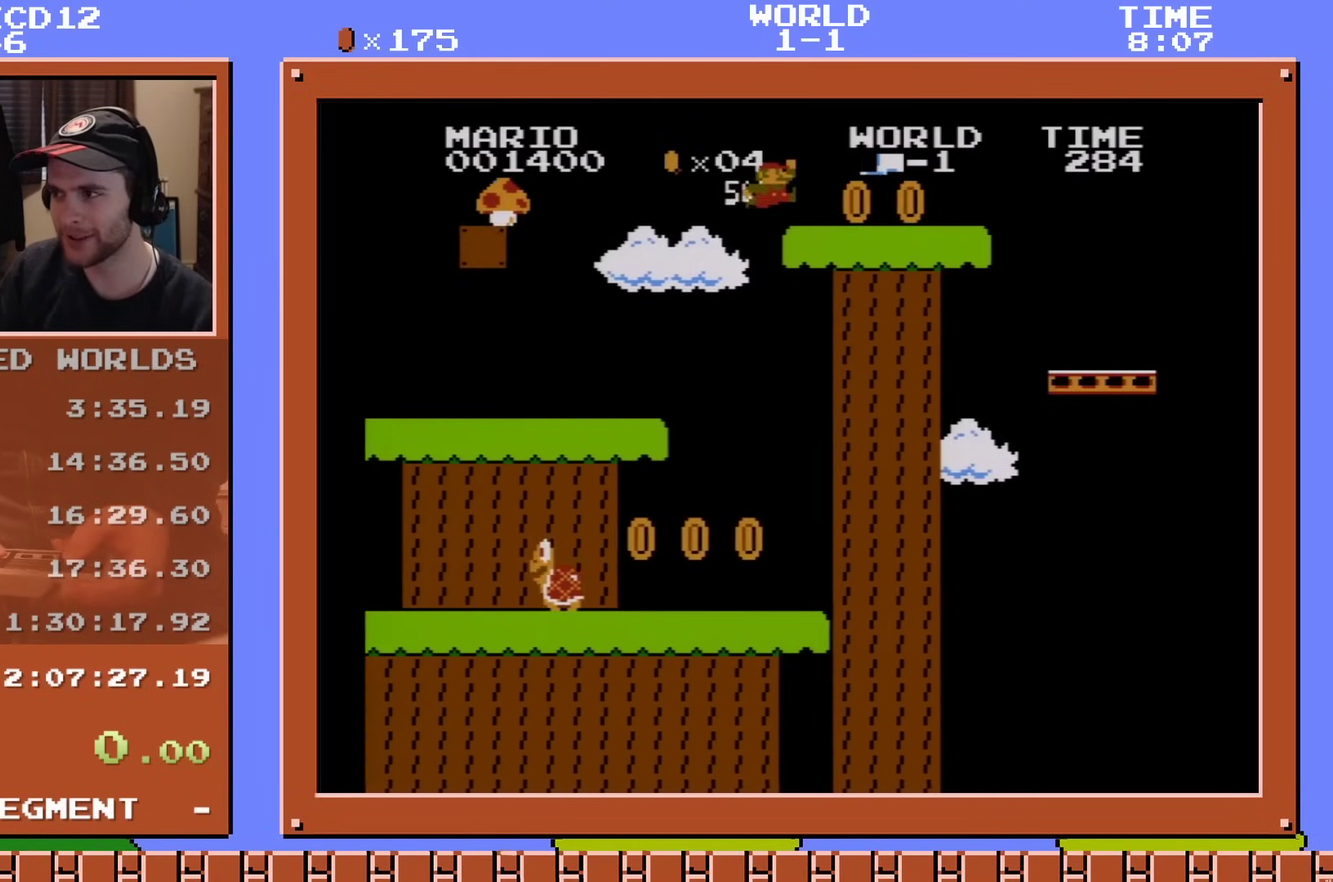
{"dt_ms": 401, "buttons": ["A", "B", "DPAD_DOWN", "DPAD_RIGHT"], "events": [[300, "DPAD_LEFT", "down"], [300, "DPAD_RIGHT", "up"], [384, "A", "down"], [384, "DPAD_DOWN", "down"], [384, "DPAD_LEFT", "up"], [401, "DPAD_RIGHT", "down"]]}
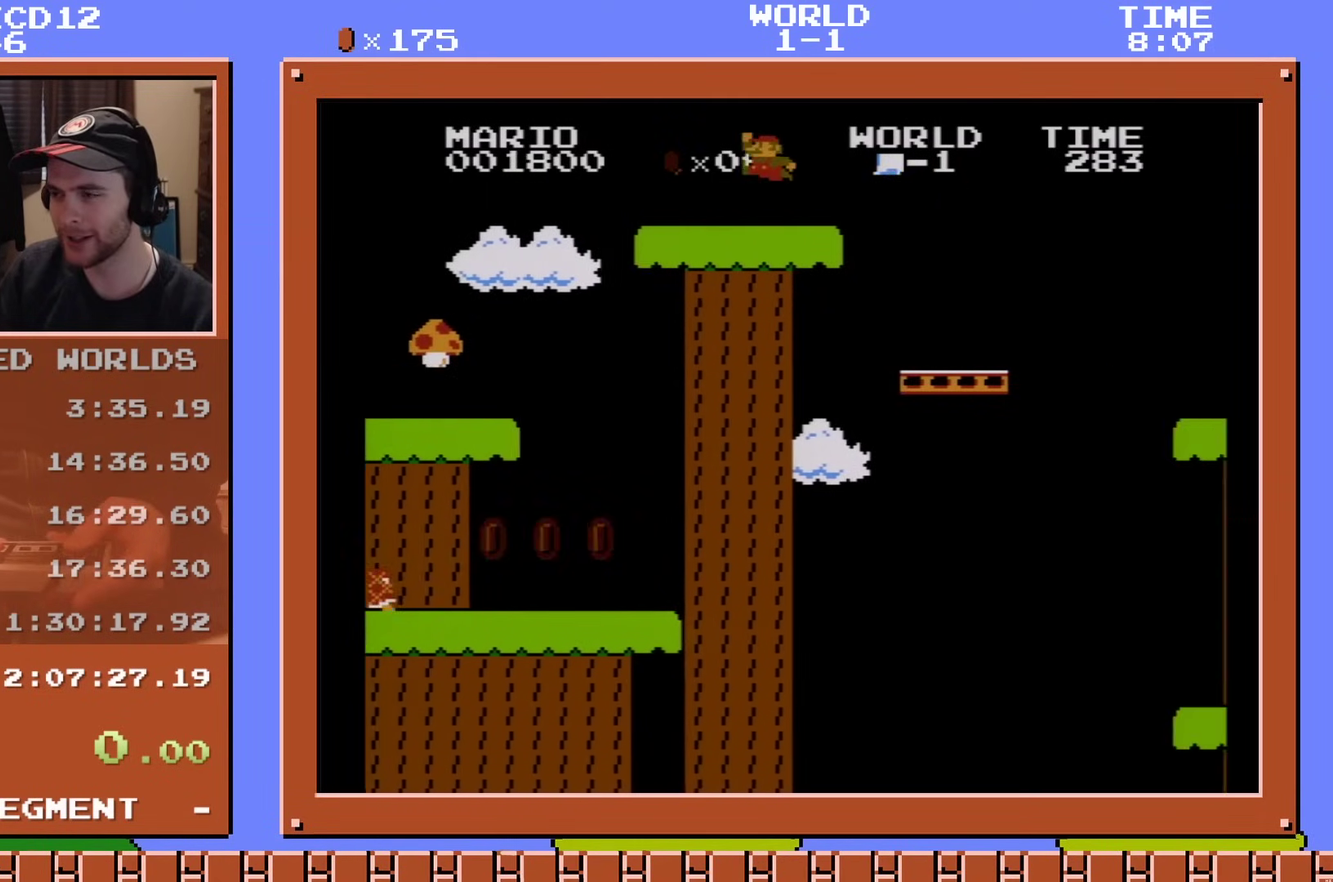
{"dt_ms": 300, "buttons": ["B", "DPAD_RIGHT"], "events": [[33, "DPAD_DOWN", "up"], [250, "A", "up"]]}
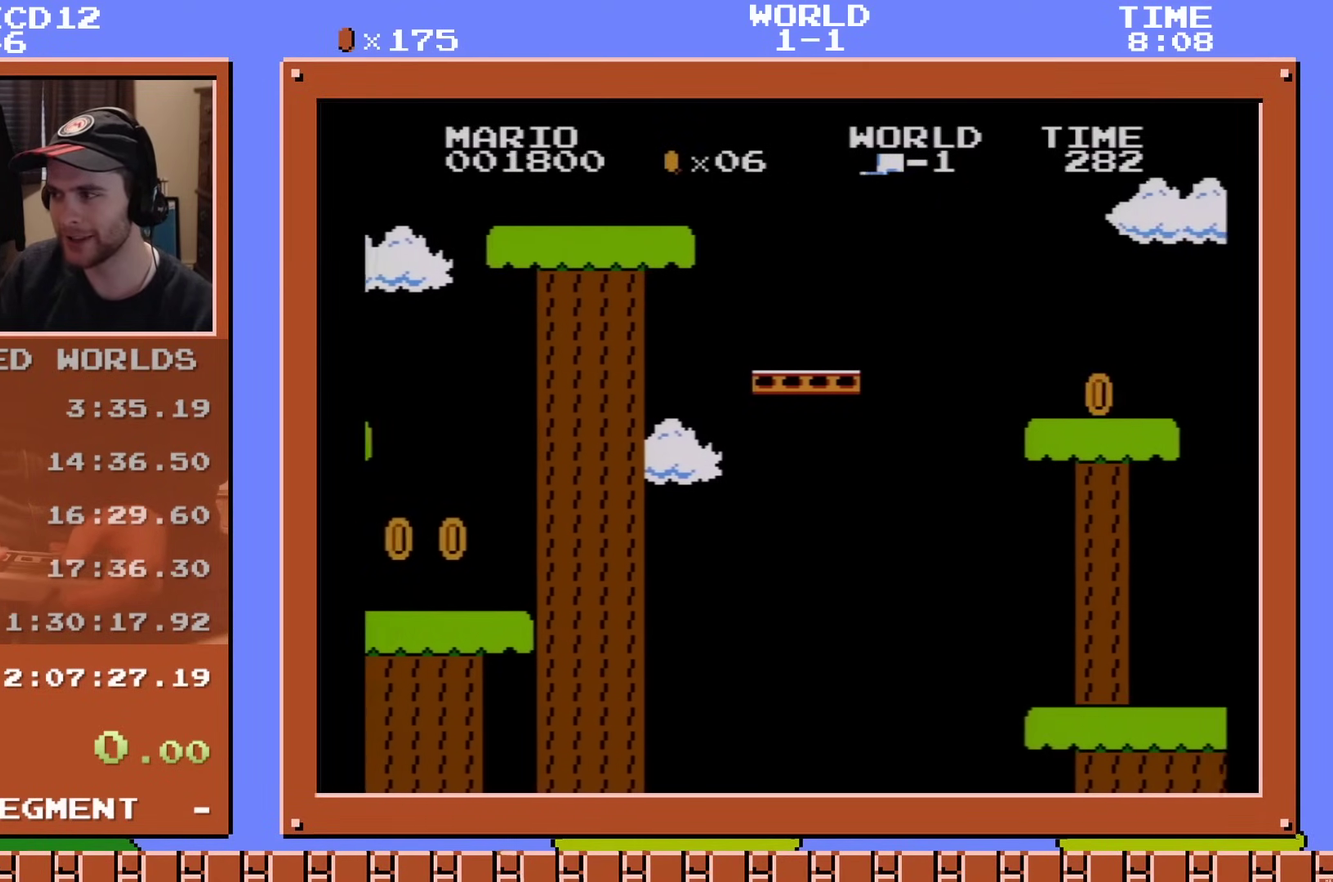
{"dt_ms": 300, "buttons": ["B", "DPAD_RIGHT"], "events": []}
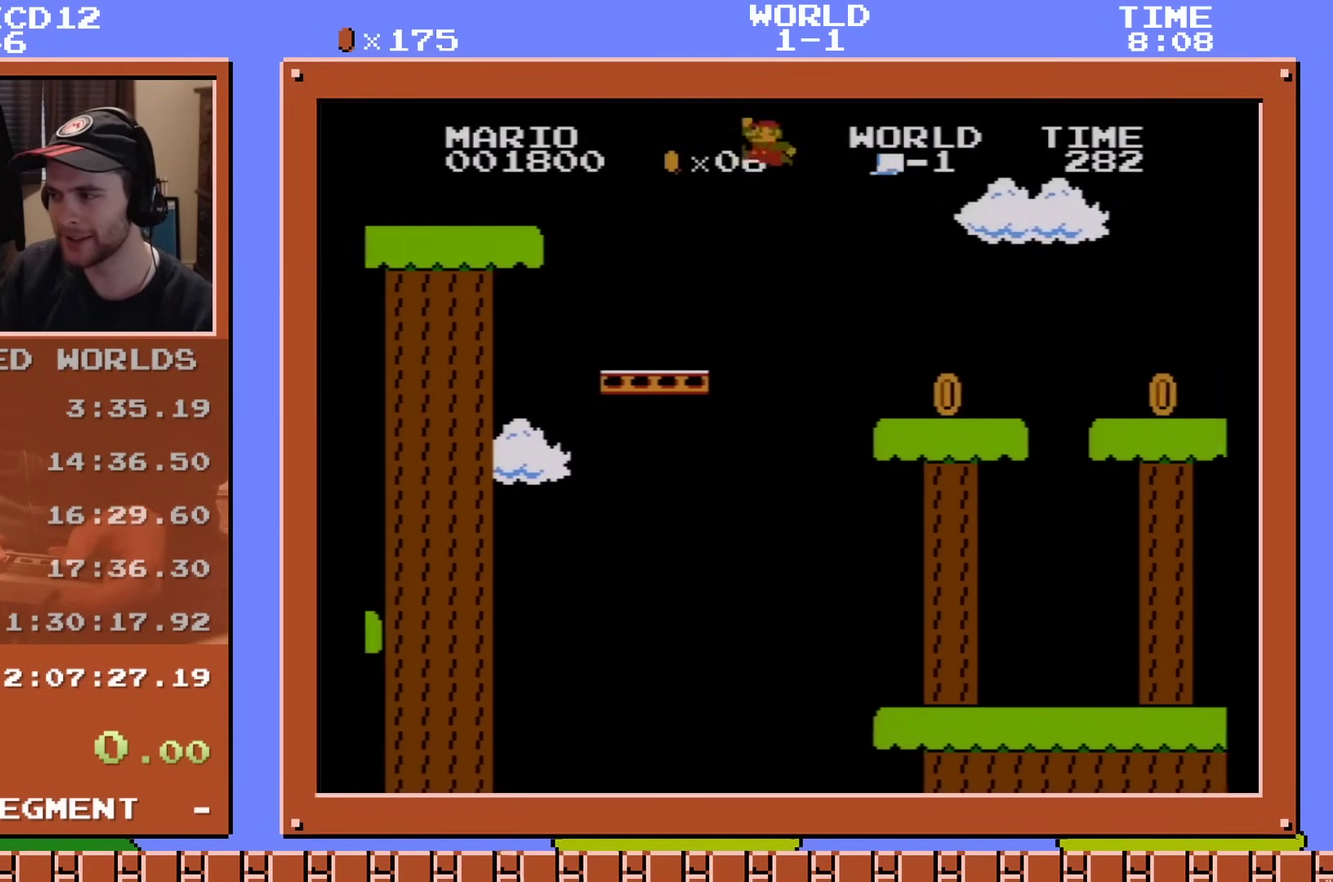
{"dt_ms": 401, "buttons": ["A", "B", "DPAD_RIGHT"], "events": [[117, "DPAD_RIGHT", "up"], [401, "A", "down"], [401, "DPAD_RIGHT", "down"]]}
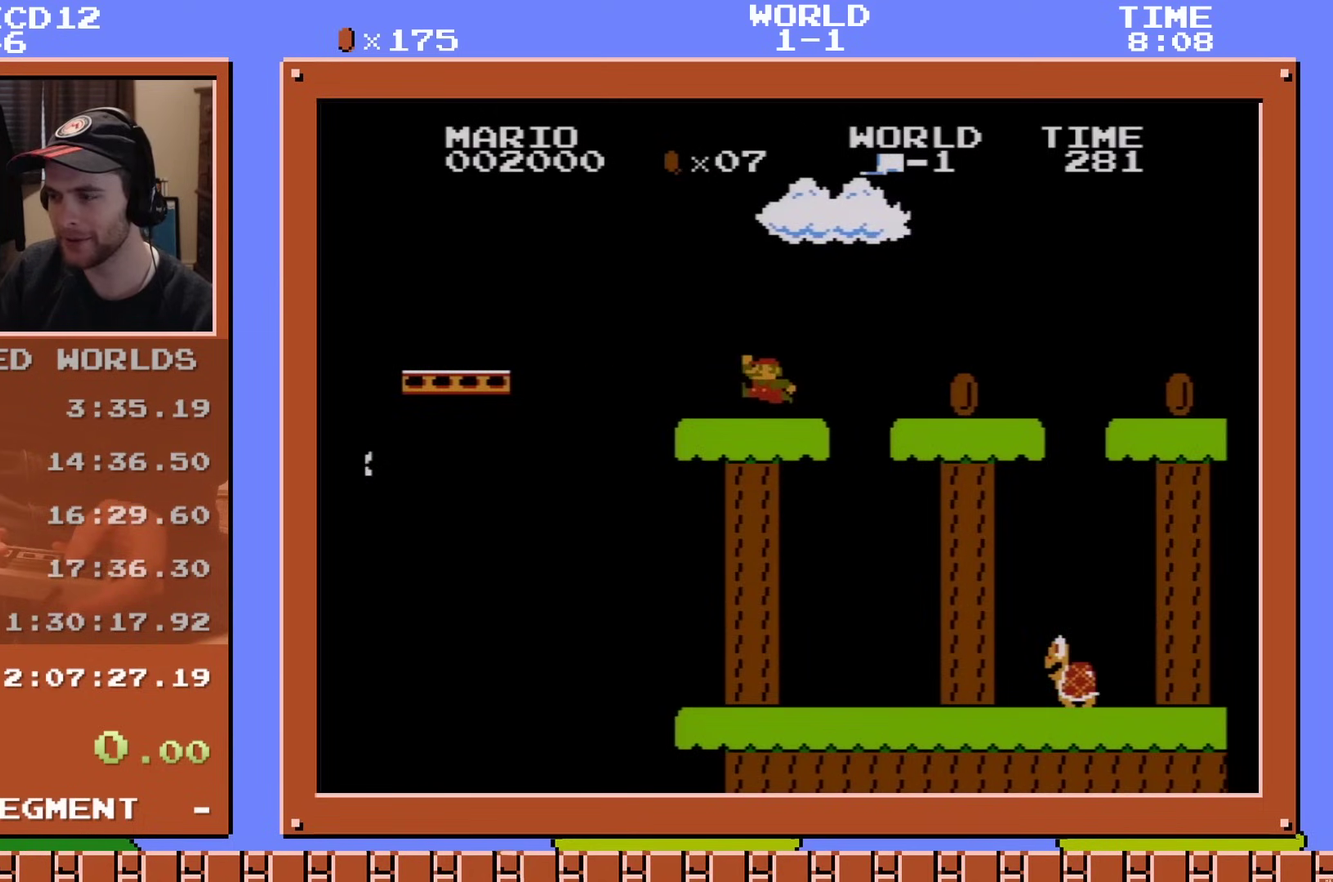
{"dt_ms": 600, "buttons": ["B"], "events": [[333, "A", "up"], [550, "DPAD_RIGHT", "up"]]}
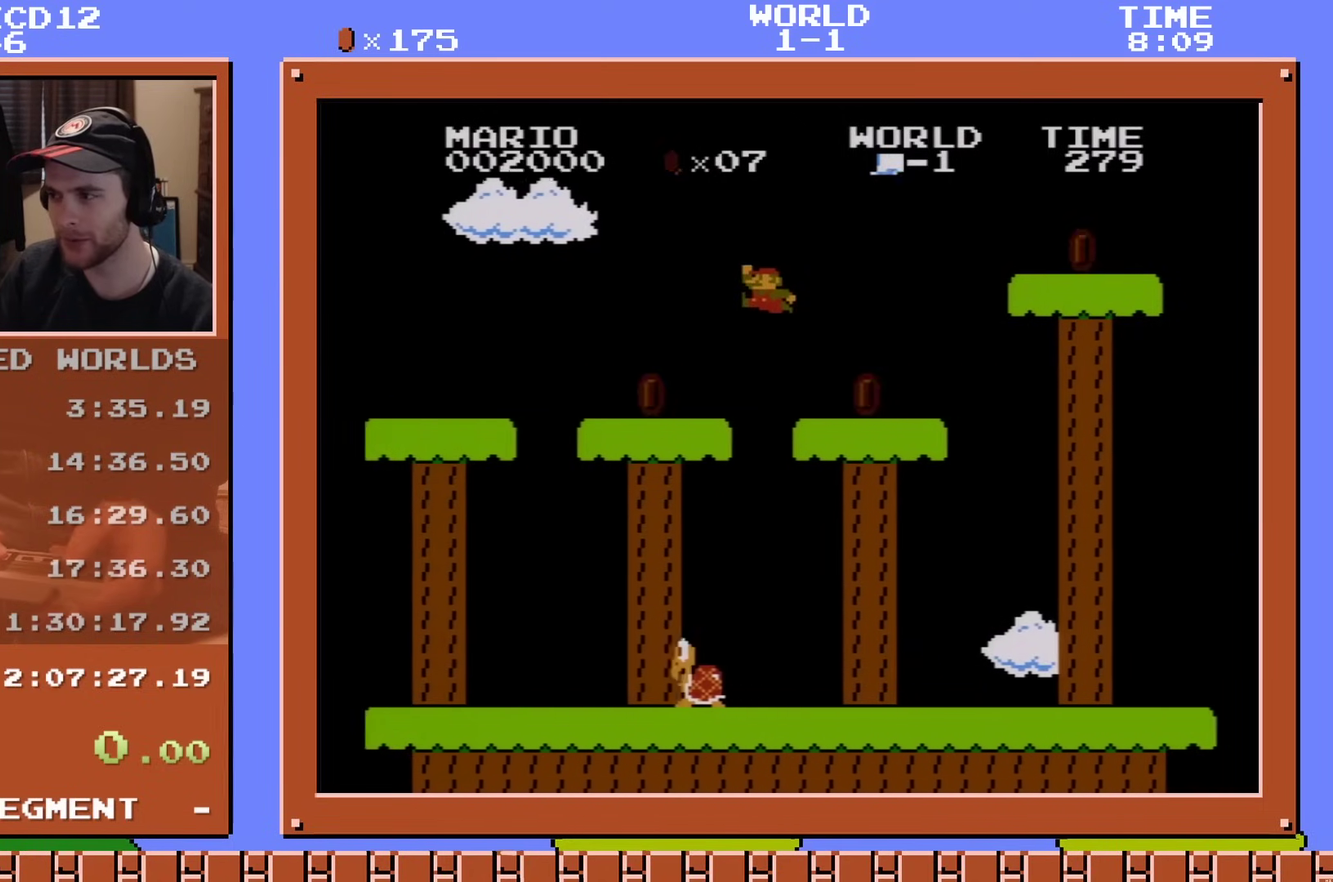
{"dt_ms": 300, "buttons": ["A", "B", "DPAD_RIGHT"], "events": [[200, "A", "down"], [234, "DPAD_RIGHT", "down"]]}
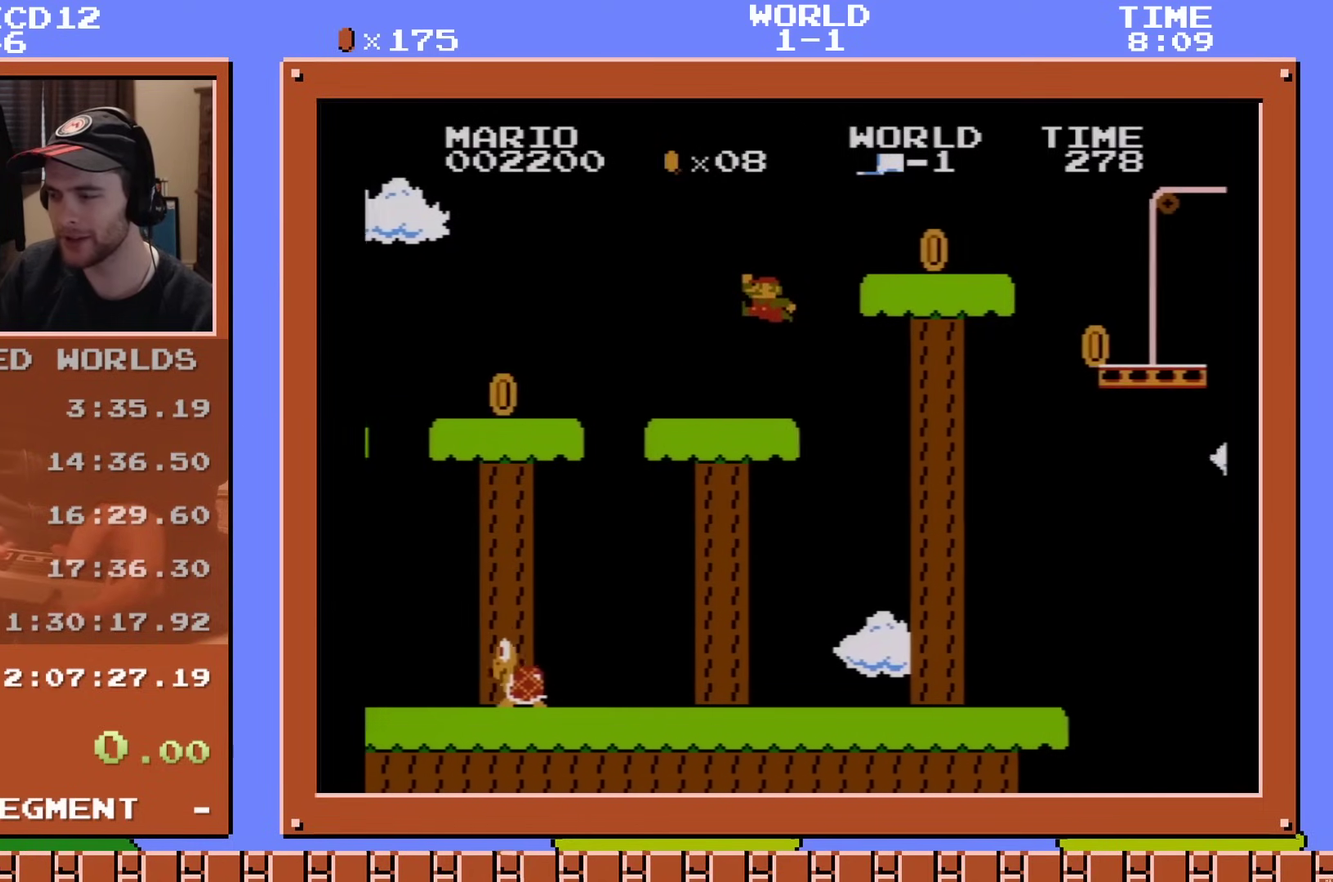
{"dt_ms": 201, "buttons": ["B"], "events": [[101, "A", "up"], [151, "DPAD_RIGHT", "up"]]}
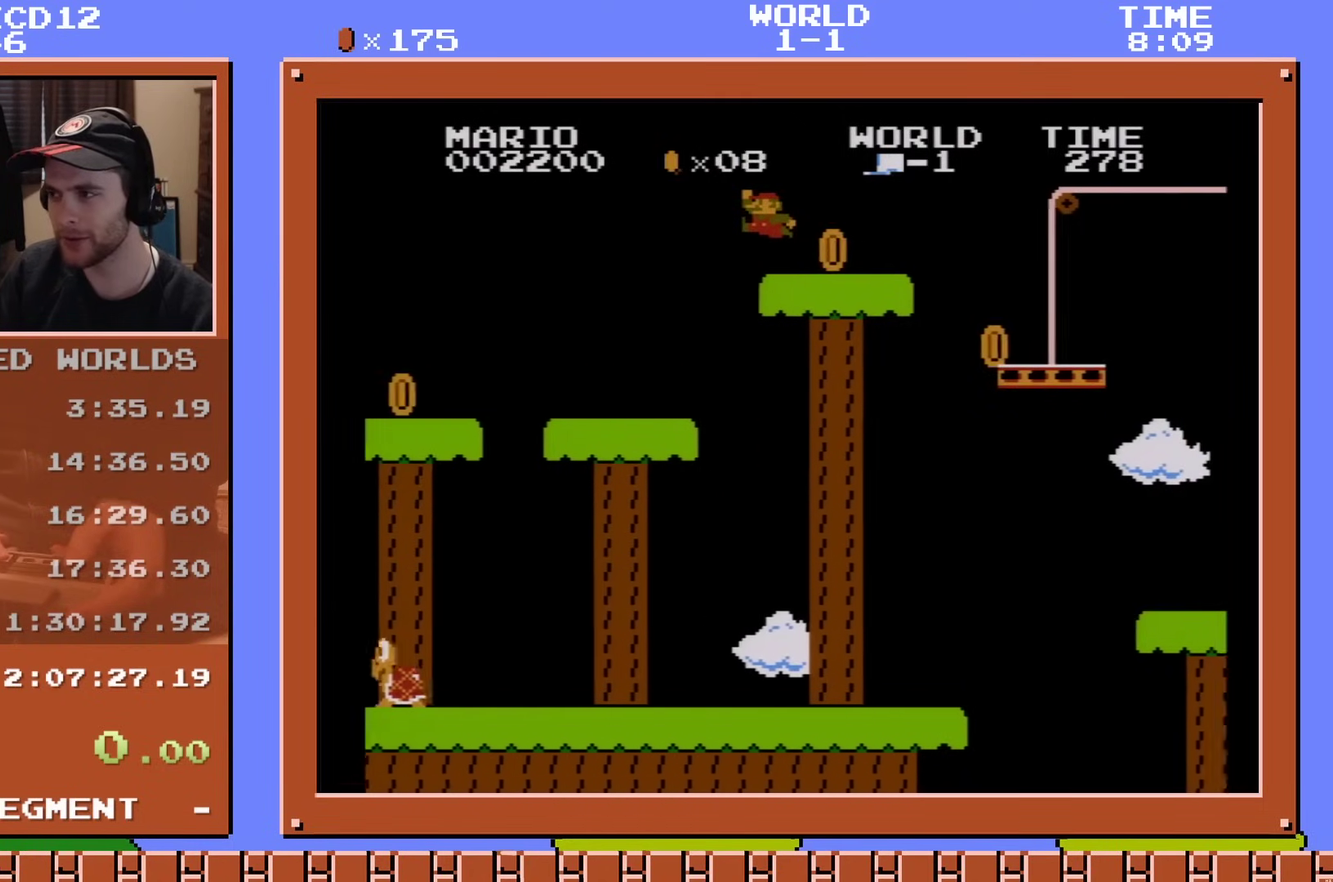
{"dt_ms": 300, "buttons": ["B", "DPAD_RIGHT"], "events": [[166, "A", "down"], [217, "DPAD_RIGHT", "down"], [233, "A", "up"]]}
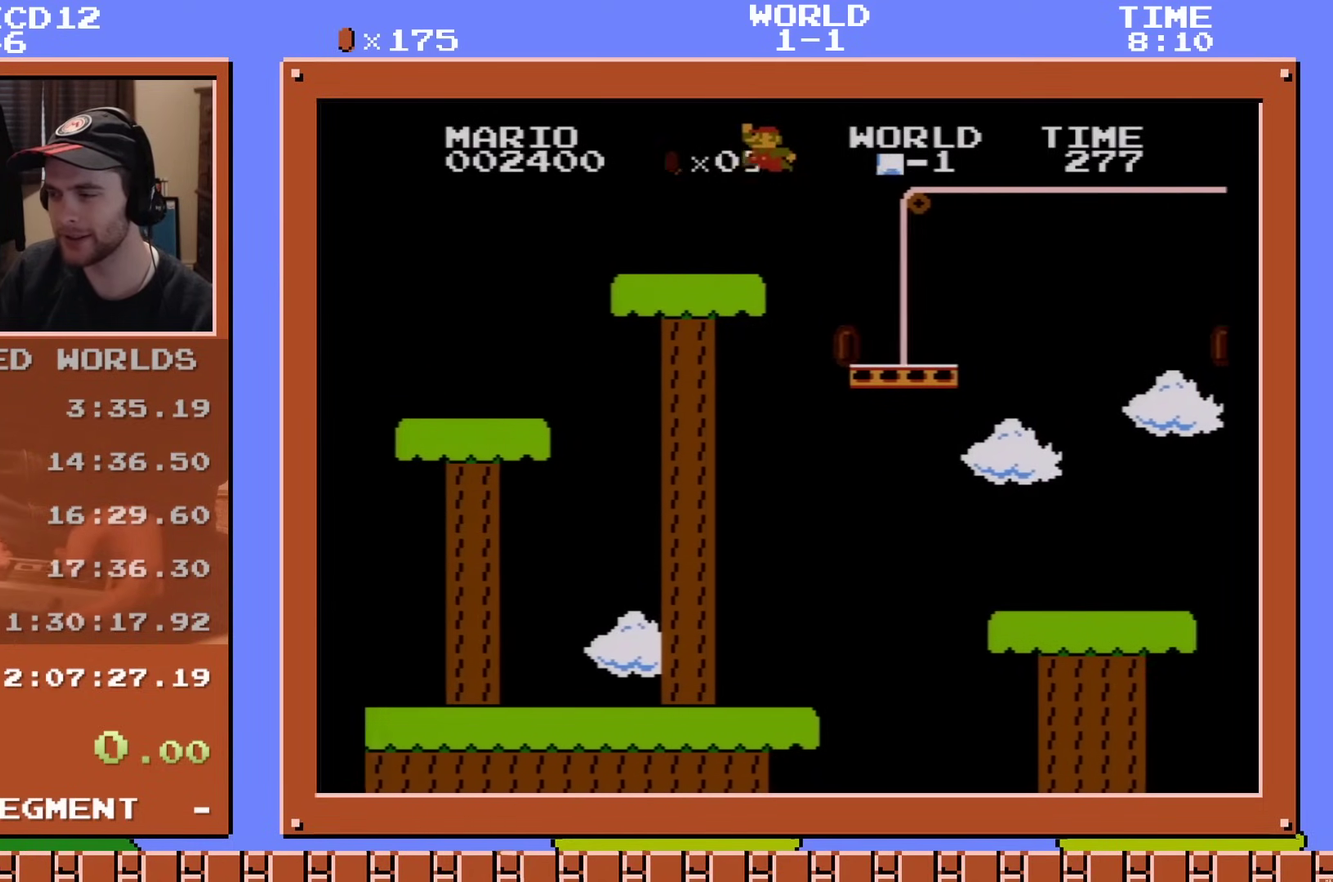
{"dt_ms": 500, "buttons": ["A", "B", "DPAD_RIGHT"], "events": [[117, "DPAD_RIGHT", "up"], [434, "A", "down"], [467, "DPAD_RIGHT", "down"]]}
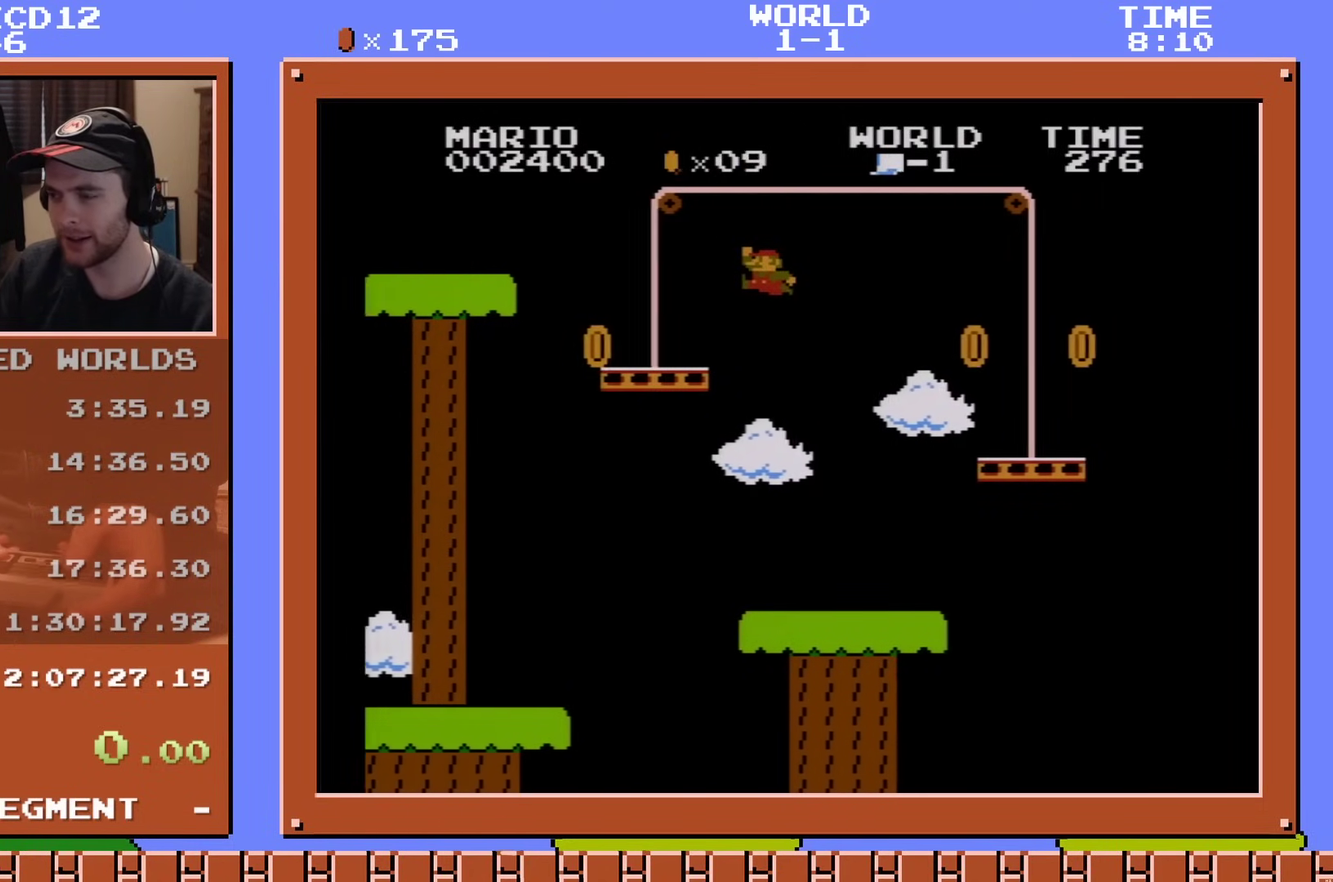
{"dt_ms": 101, "buttons": ["B", "DPAD_RIGHT"], "events": [[50, "A", "up"]]}